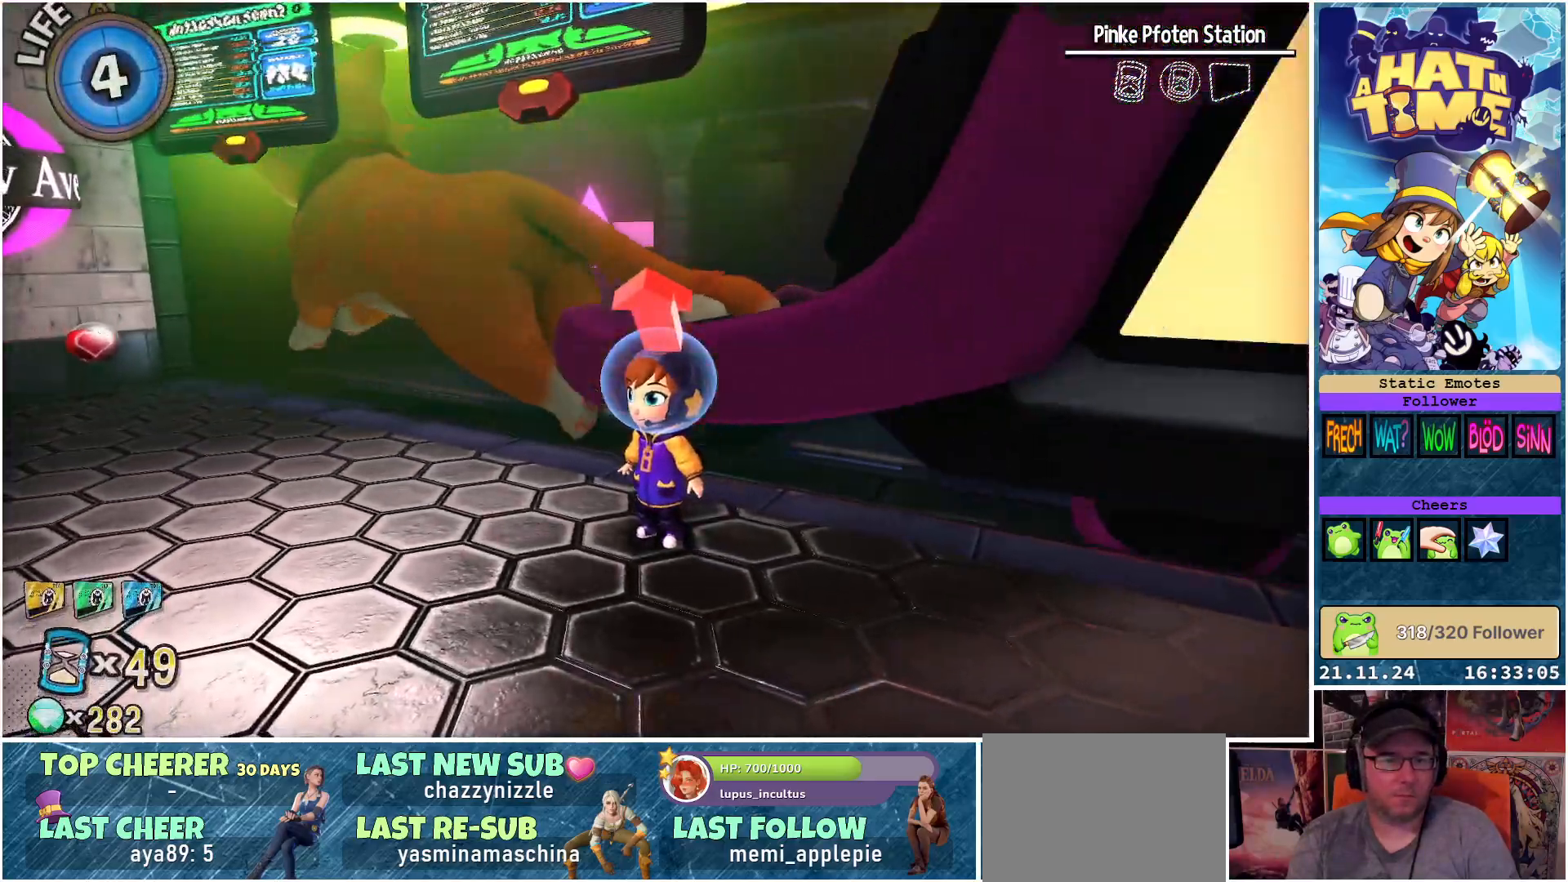
Gameplay with a controller (Xbox layout); each line is a JSON object with the inputs held at the frame after it. "events" lists button and stick changes between this image and that frame as [ms after this image, input, new state], when the widget could be followed in between.
{"buttons": [], "left_stick": "center", "right_stick": "center", "events": []}
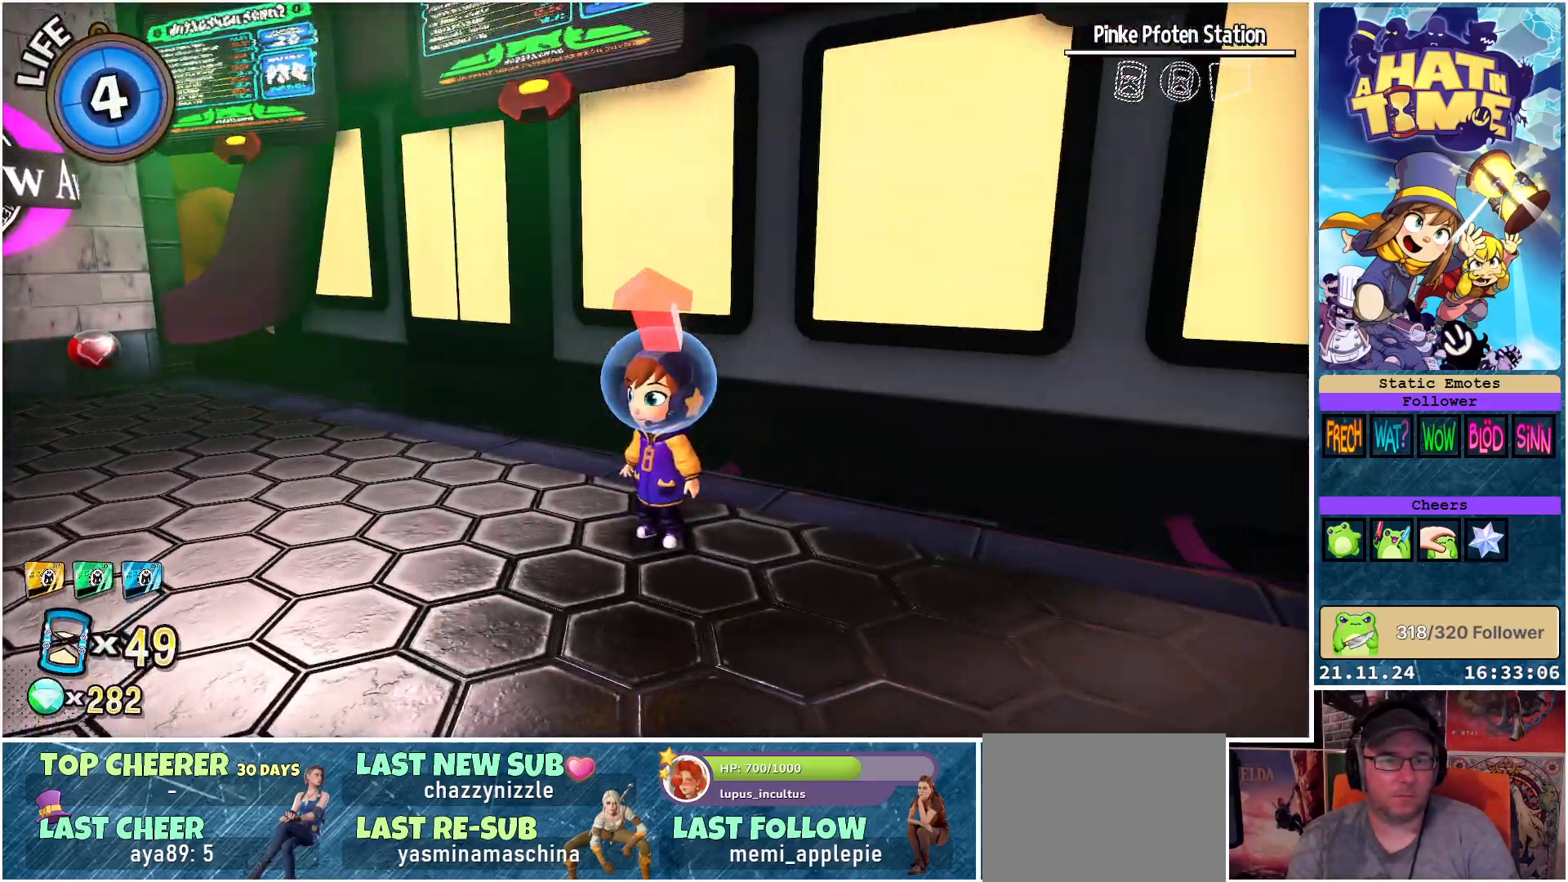
{"buttons": [], "left_stick": "center", "right_stick": "center", "events": [[33, "DPAD_LEFT", "down"], [117, "DPAD_LEFT", "up"]]}
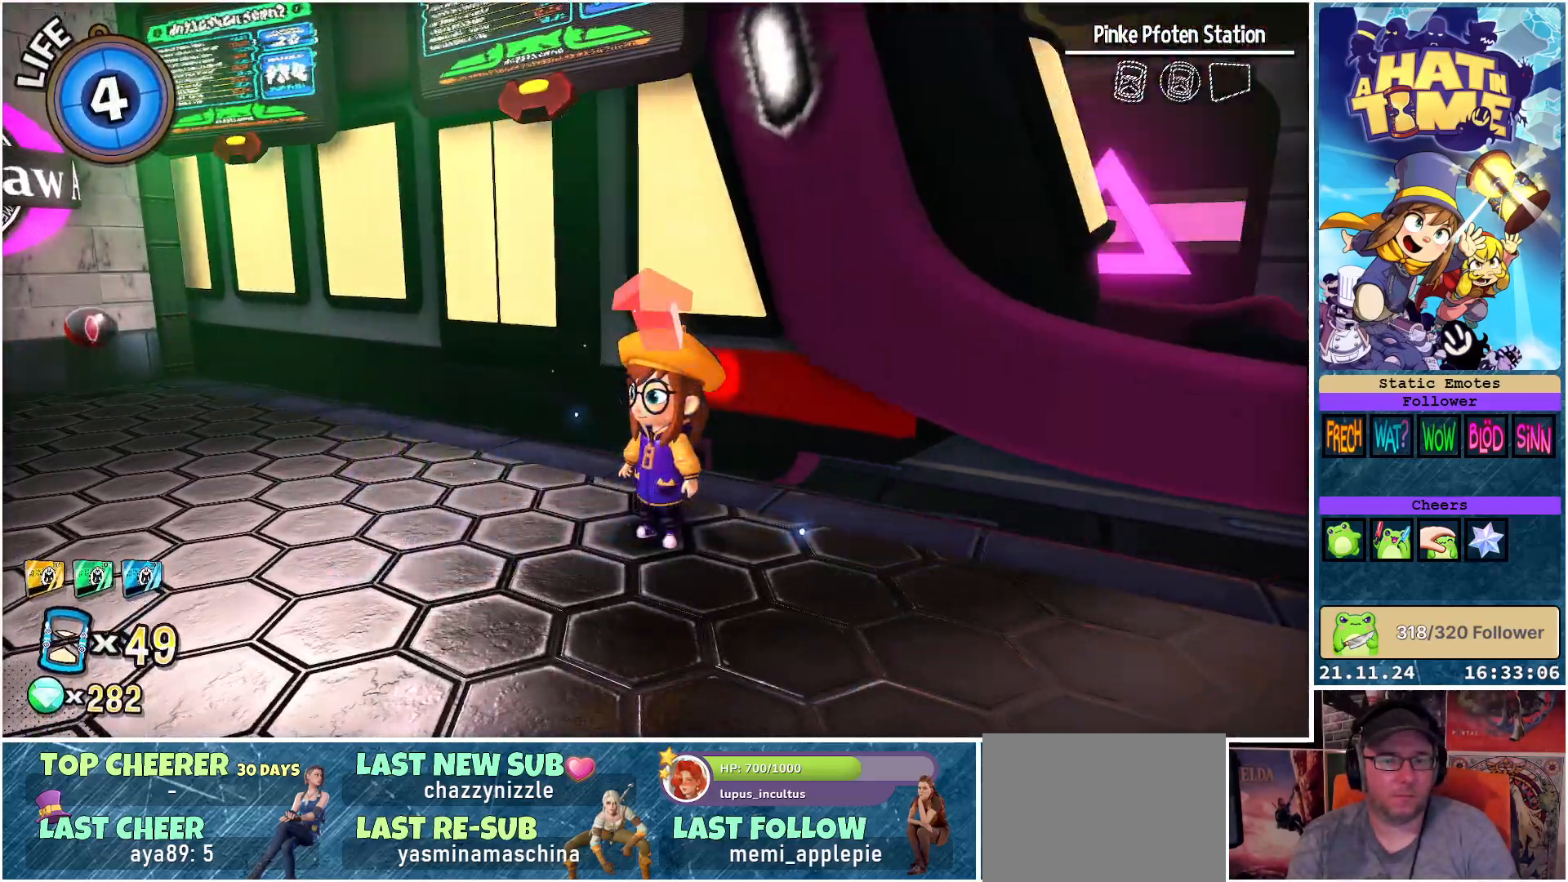
{"buttons": [], "left_stick": "center", "right_stick": "center", "events": [[117, "DPAD_RIGHT", "down"], [233, "DPAD_RIGHT", "up"], [300, "DPAD_RIGHT", "down"], [400, "DPAD_RIGHT", "up"]]}
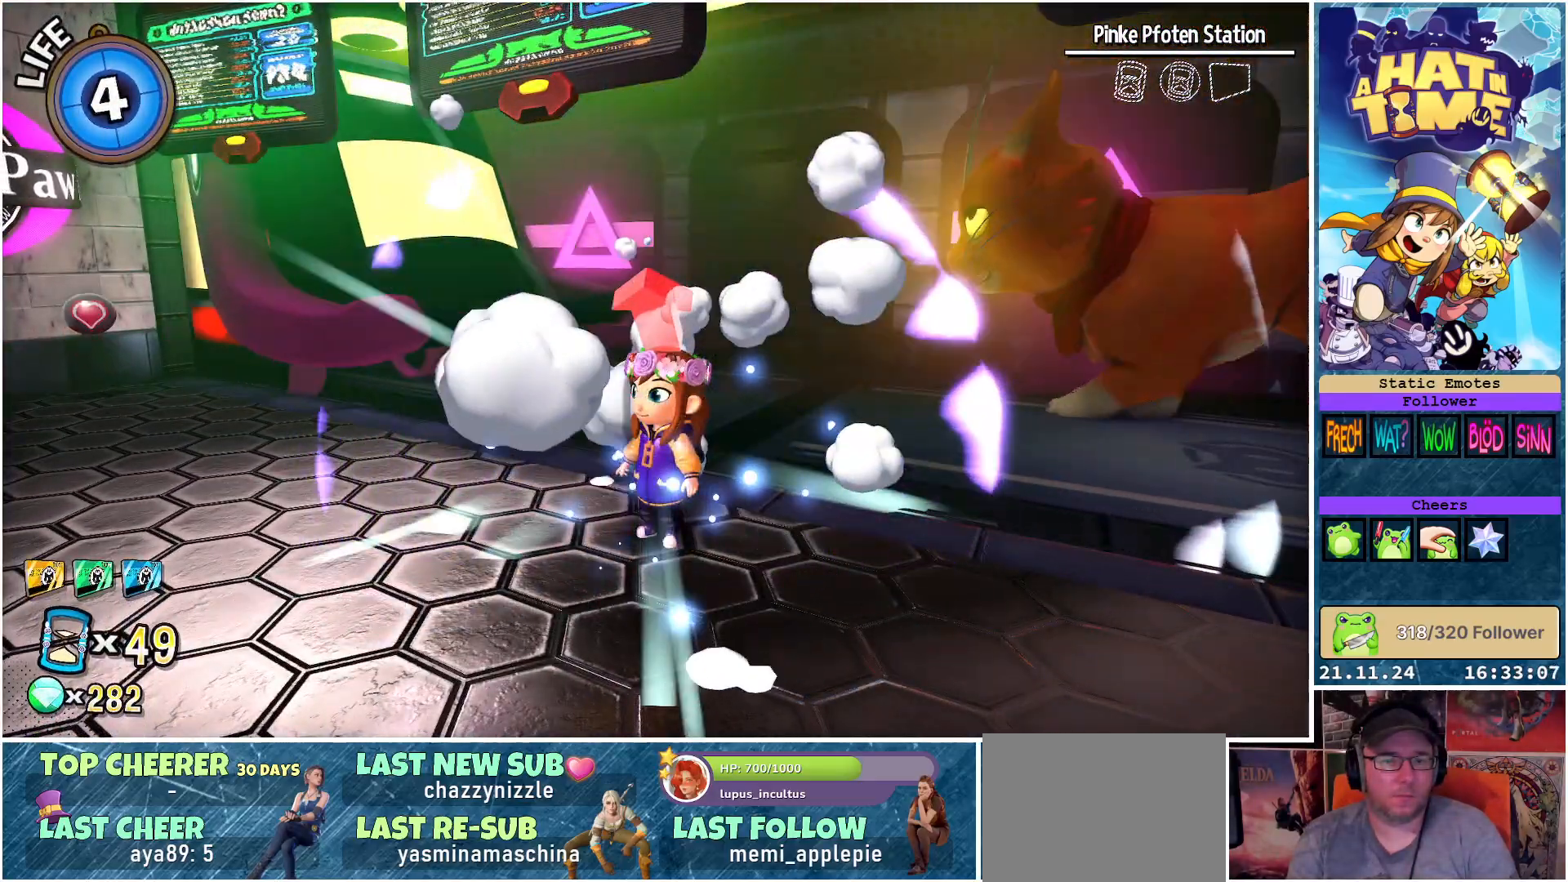
{"buttons": [], "left_stick": "center", "right_stick": "center", "events": [[217, "DPAD_LEFT", "down"], [317, "DPAD_LEFT", "up"]]}
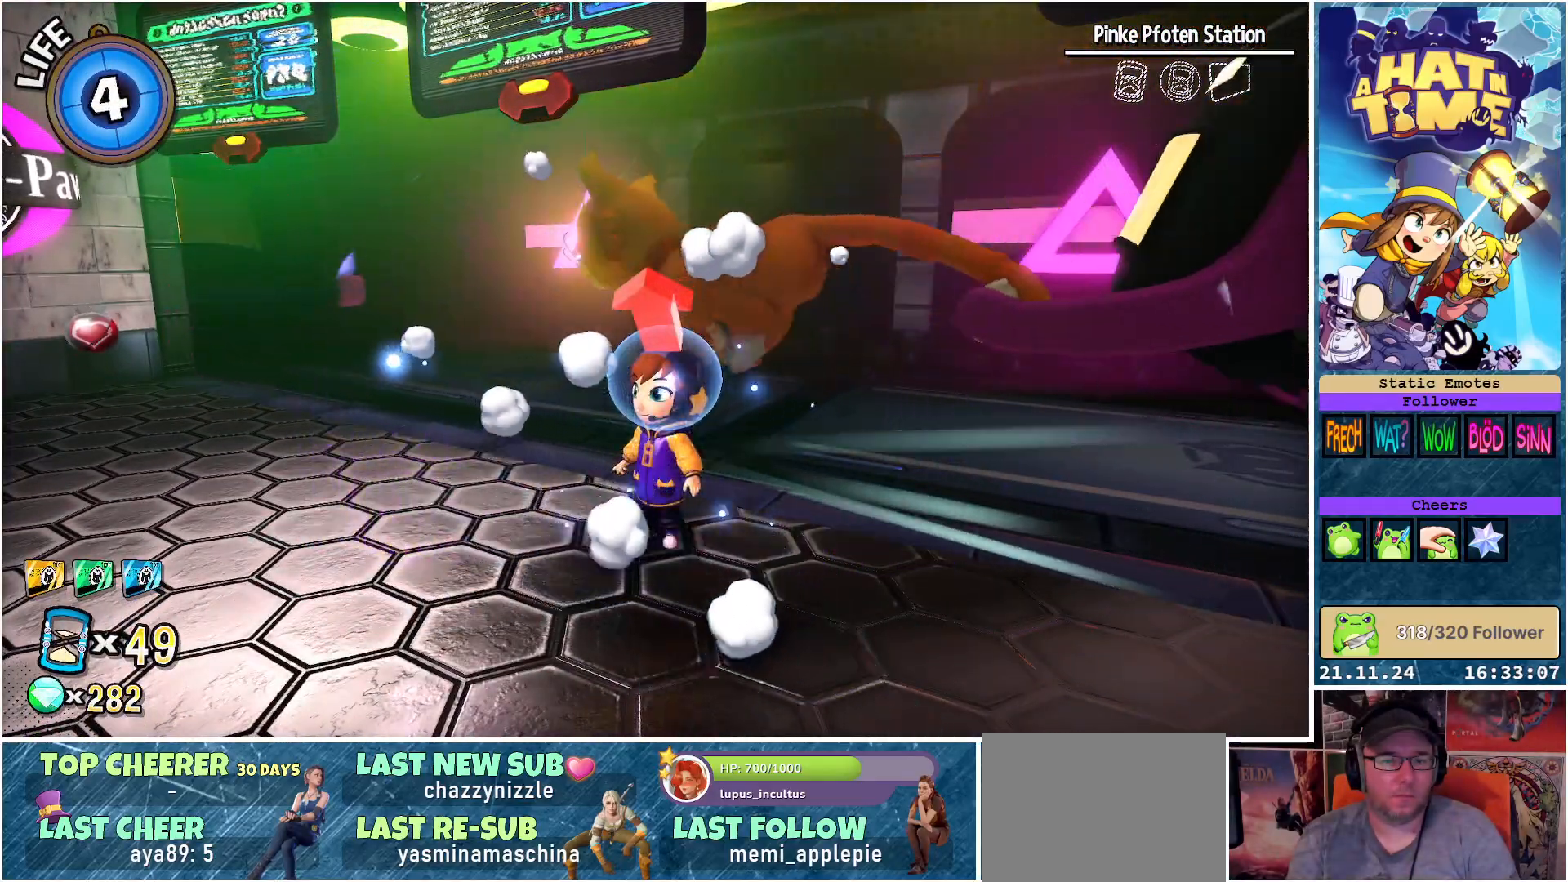
{"buttons": [], "left_stick": "center", "right_stick": "right", "events": [[117, "right_stick", "right"]]}
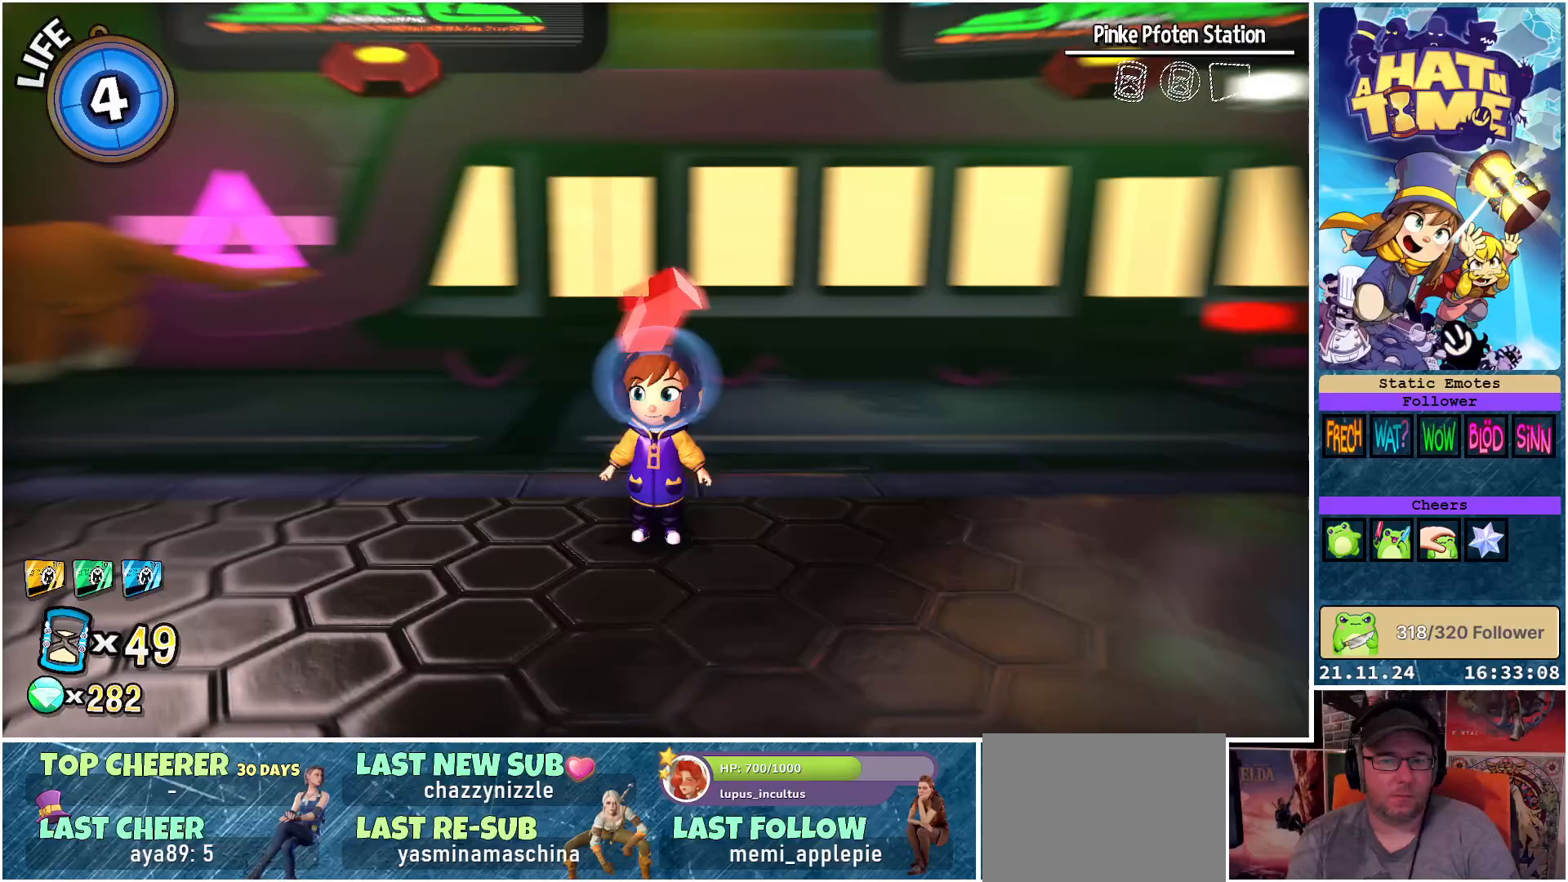
{"buttons": [], "left_stick": "center", "right_stick": "right", "events": []}
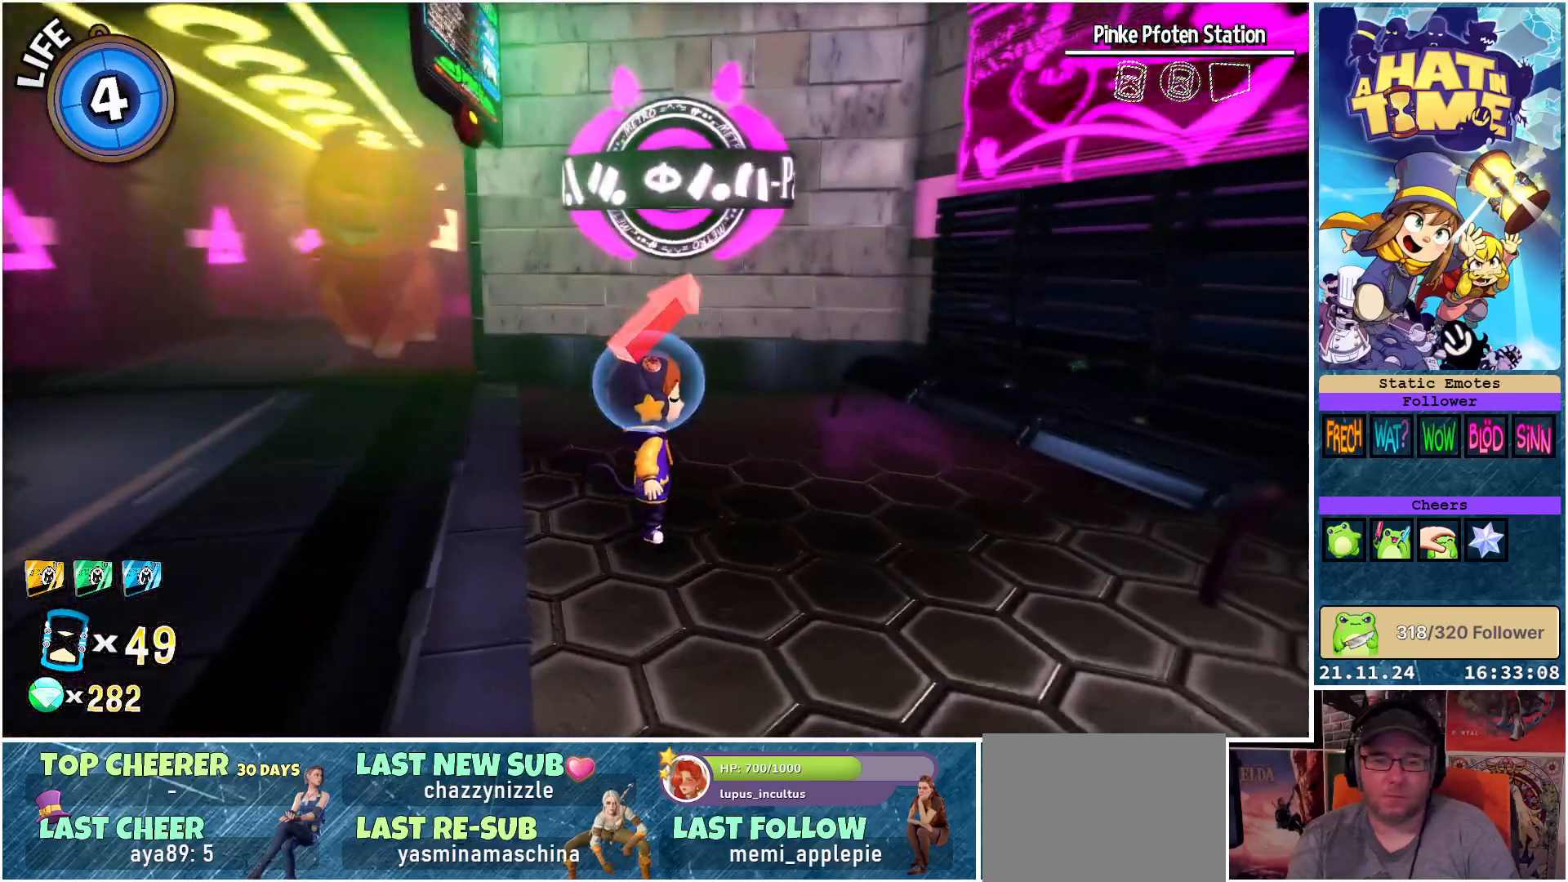
{"buttons": [], "left_stick": "center", "right_stick": "center", "events": [[33, "right_stick", "center"], [217, "DPAD_RIGHT", "down"], [300, "DPAD_RIGHT", "up"]]}
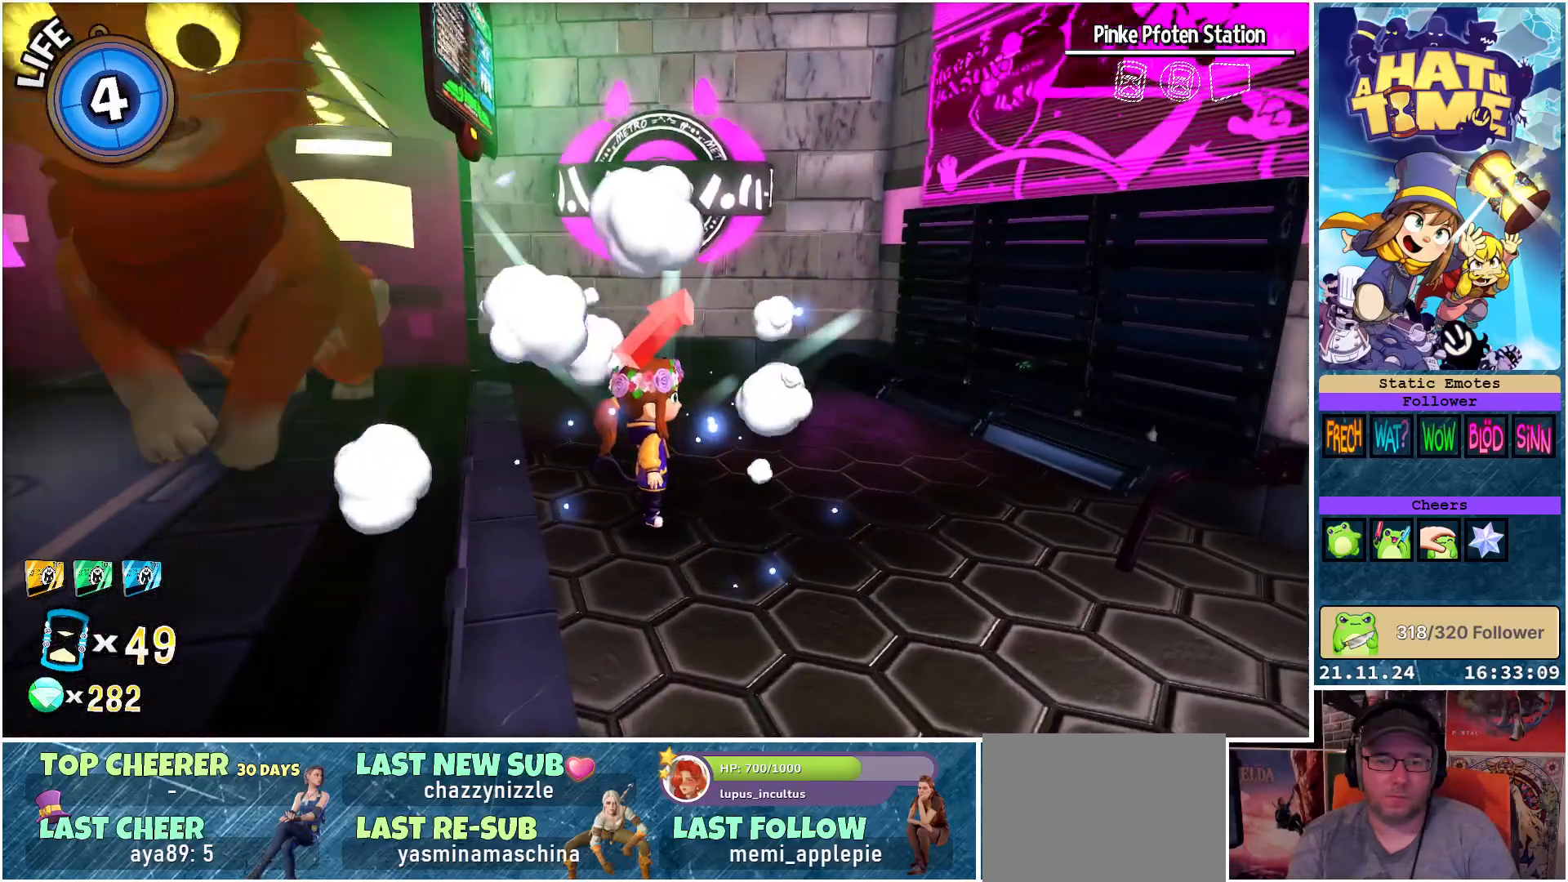
{"buttons": [], "left_stick": "center", "right_stick": "center", "events": [[217, "DPAD_RIGHT", "down"], [300, "DPAD_RIGHT", "up"]]}
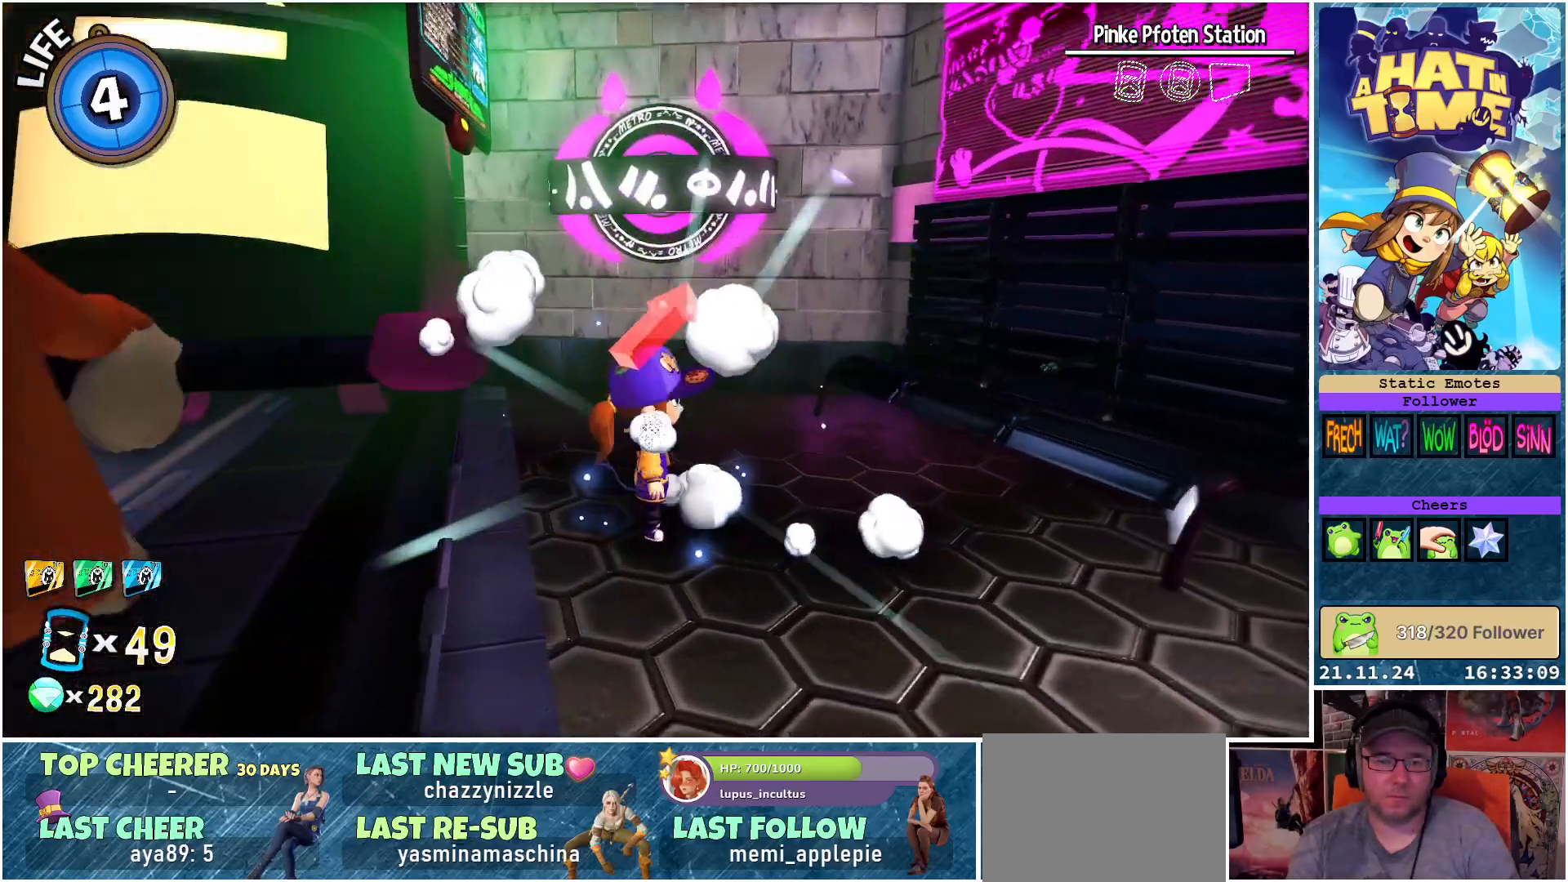
{"buttons": [], "left_stick": "center", "right_stick": "center", "events": [[400, "DPAD_LEFT", "down"], [500, "DPAD_LEFT", "up"]]}
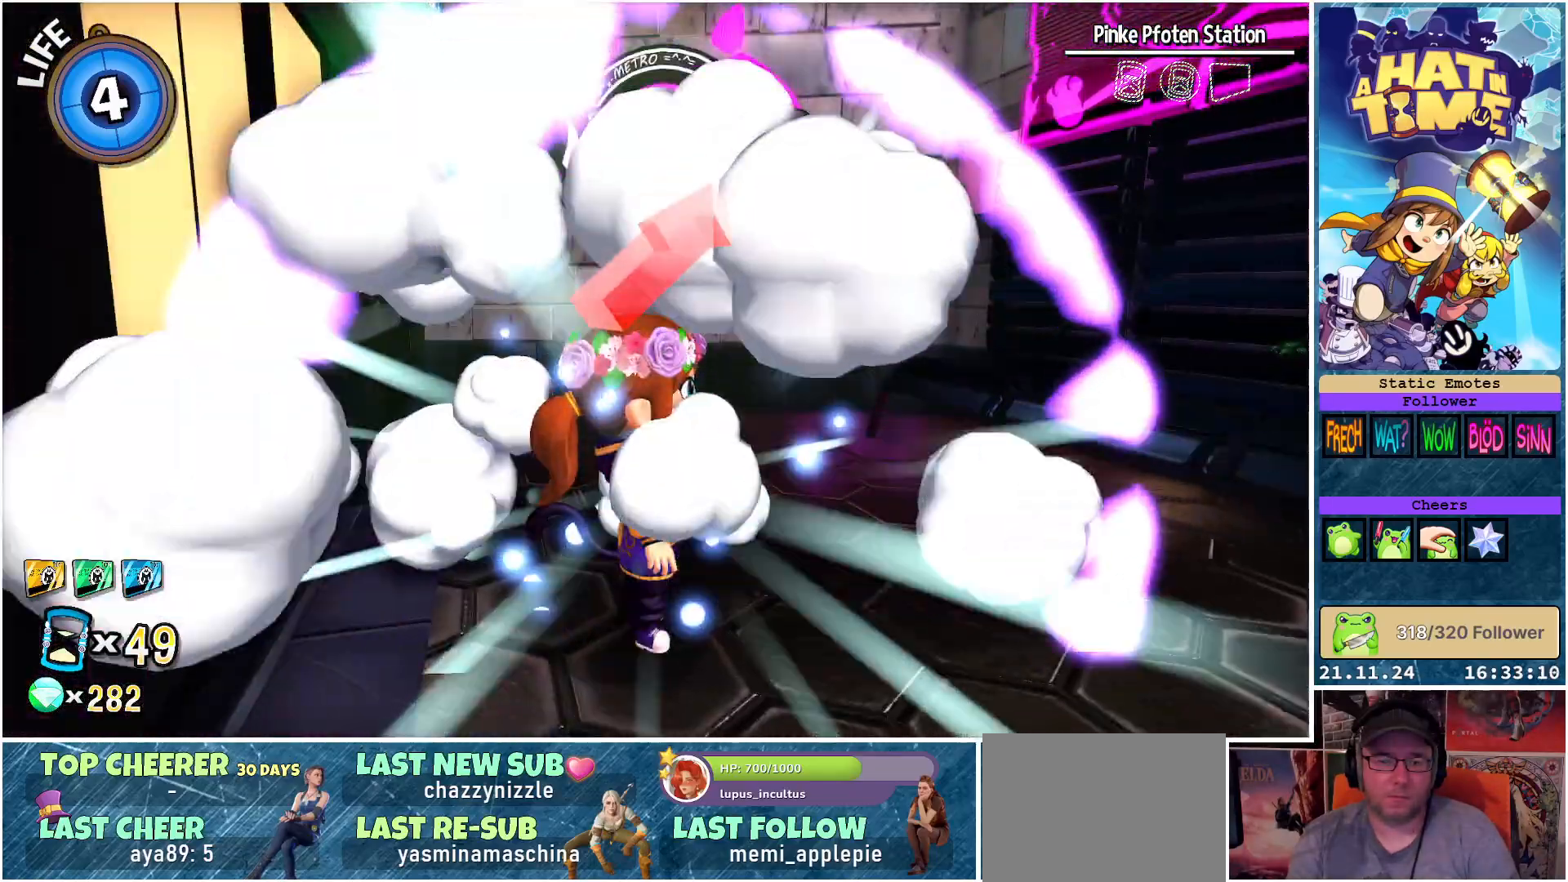
{"buttons": [], "left_stick": "center", "right_stick": "left", "events": [[283, "right_stick", "left"]]}
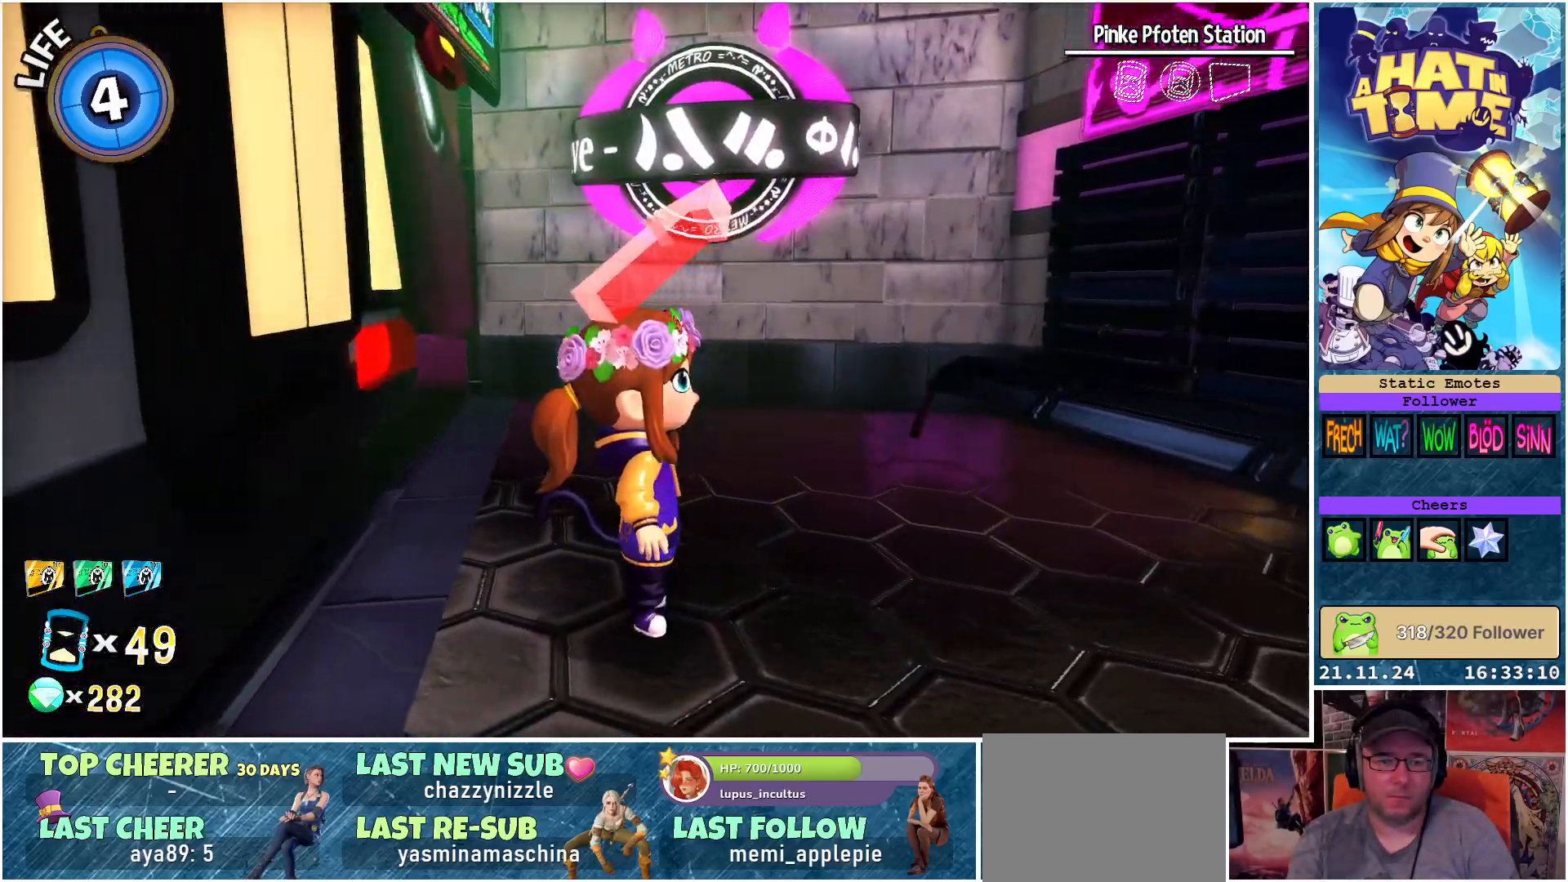
{"buttons": [], "left_stick": "up-left", "right_stick": "down-left", "events": [[67, "DPAD_RIGHT", "down"], [117, "DPAD_RIGHT", "up"], [150, "right_stick", "center"], [433, "right_stick", "down-left"], [467, "left_stick", "up-left"]]}
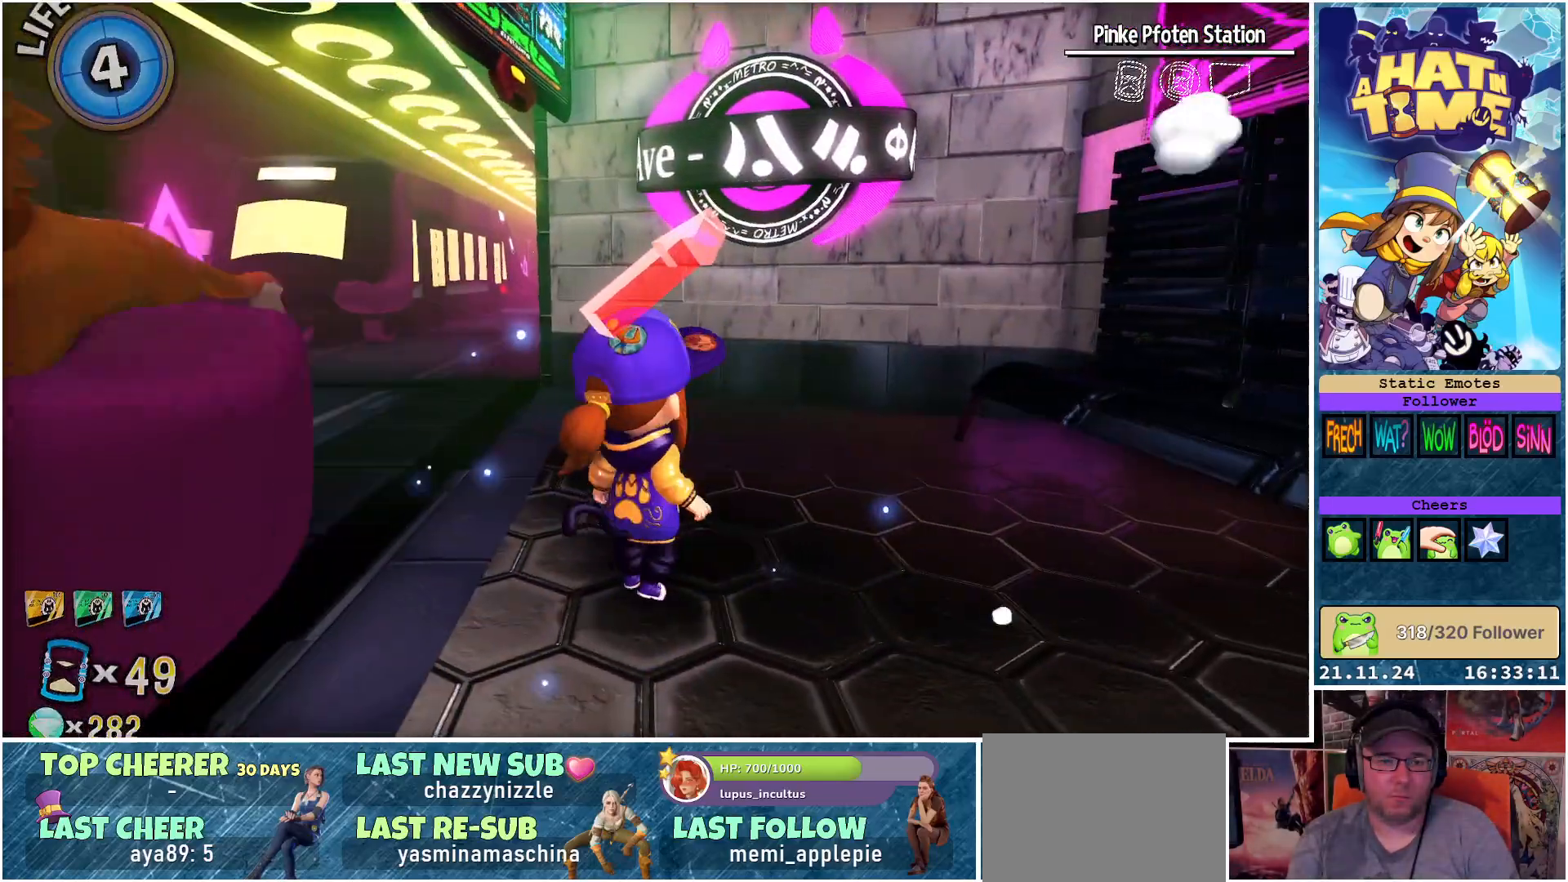
{"buttons": [], "left_stick": "up-left", "right_stick": "down-right", "events": [[83, "right_stick", "center"], [367, "right_stick", "down-right"]]}
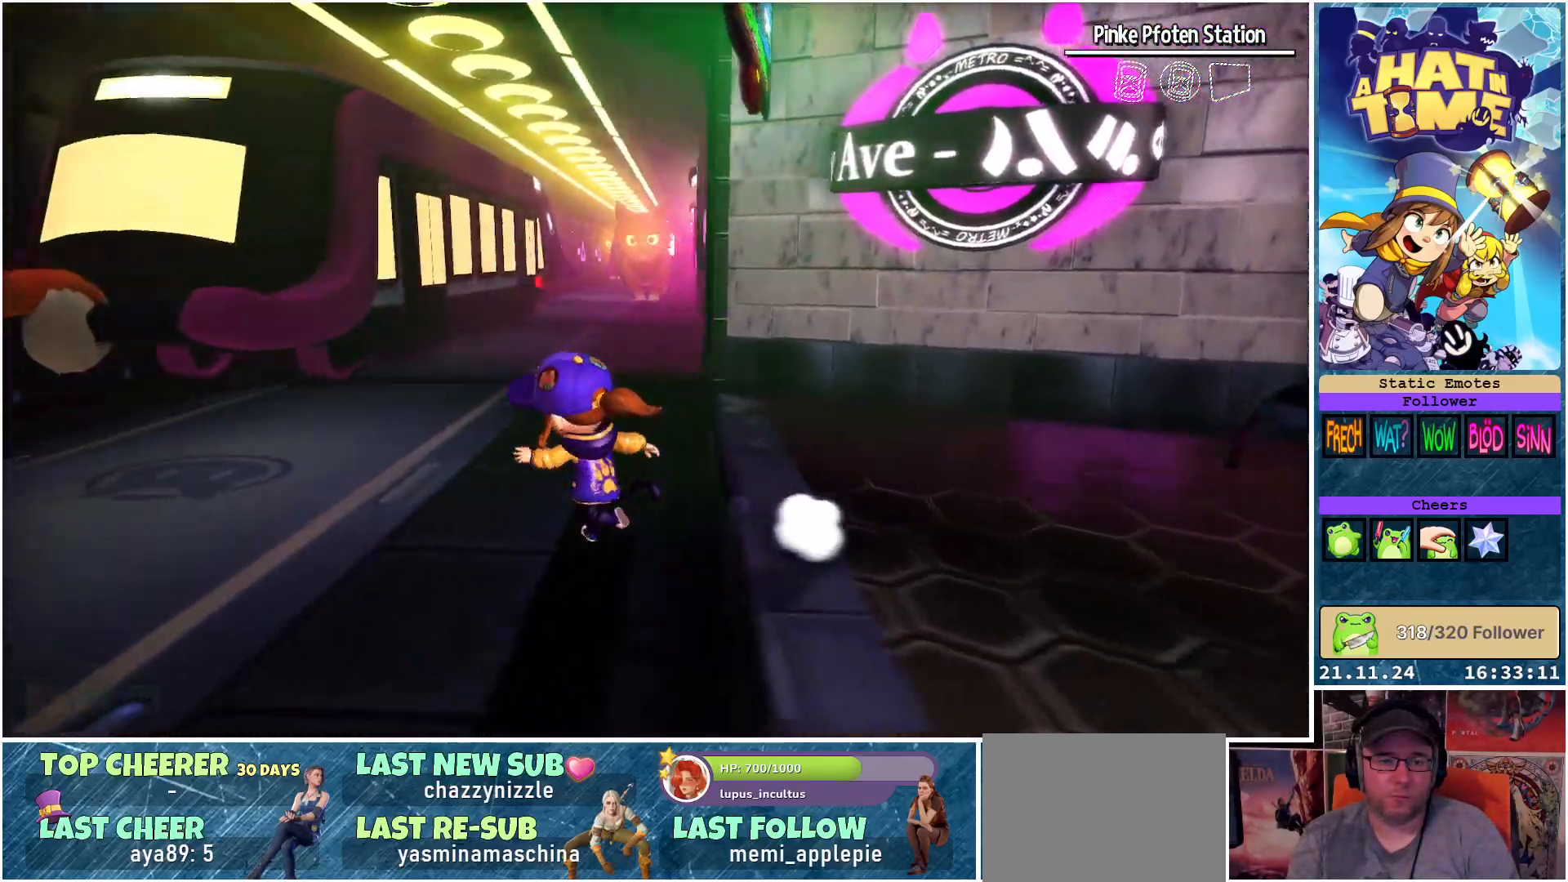
{"buttons": ["L2"], "left_stick": "up", "right_stick": "center", "events": [[167, "left_stick", "up"], [217, "L2", "down"], [233, "right_stick", "center"]]}
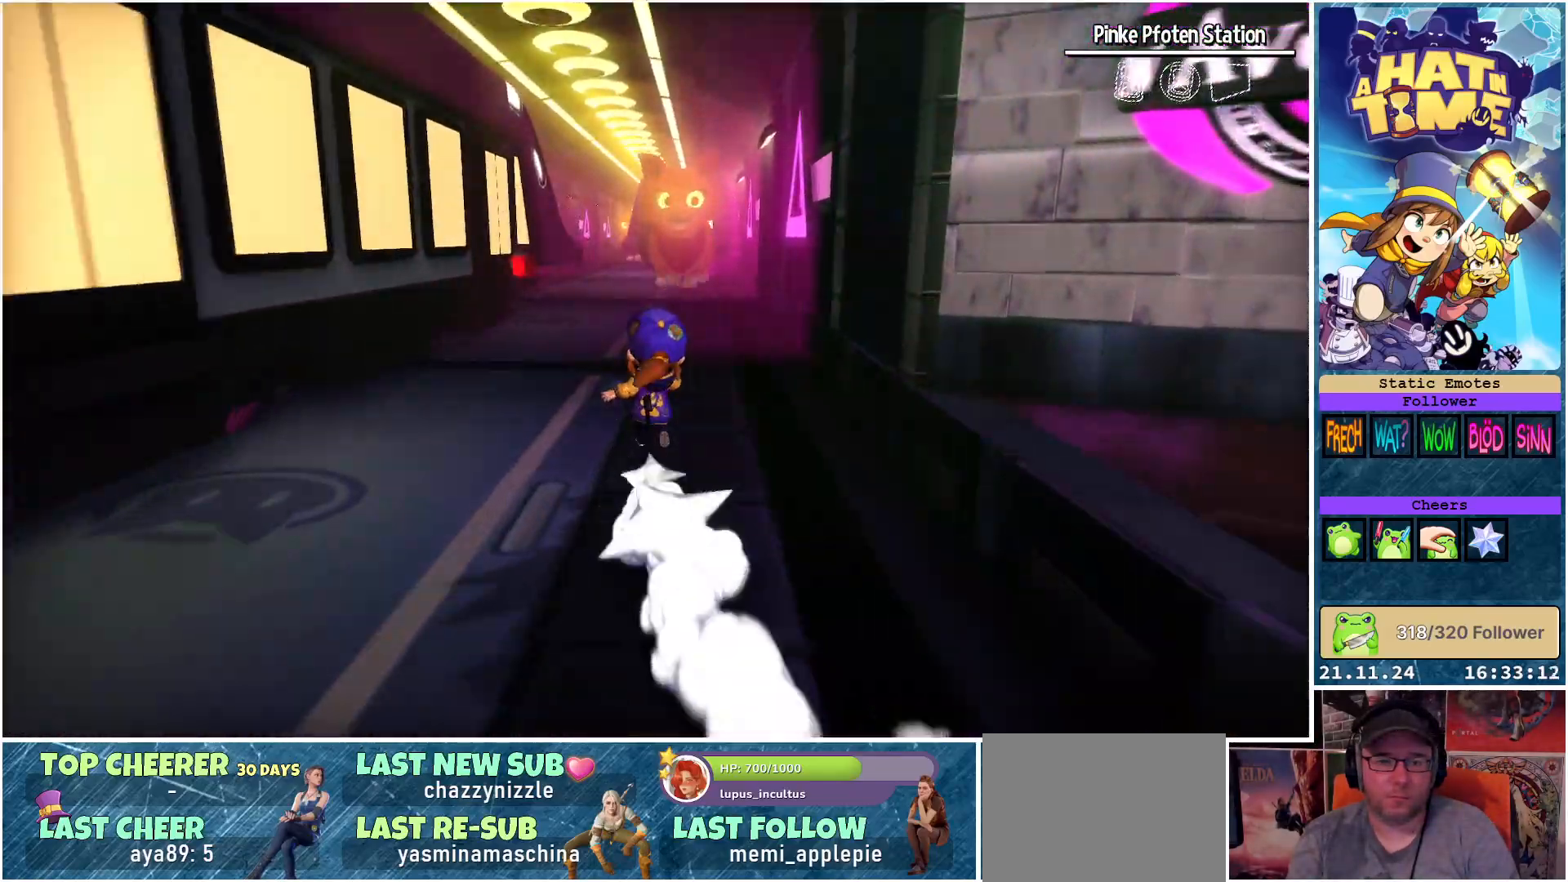
{"buttons": ["L2"], "left_stick": "up-left", "right_stick": "center", "events": [[350, "left_stick", "up-left"]]}
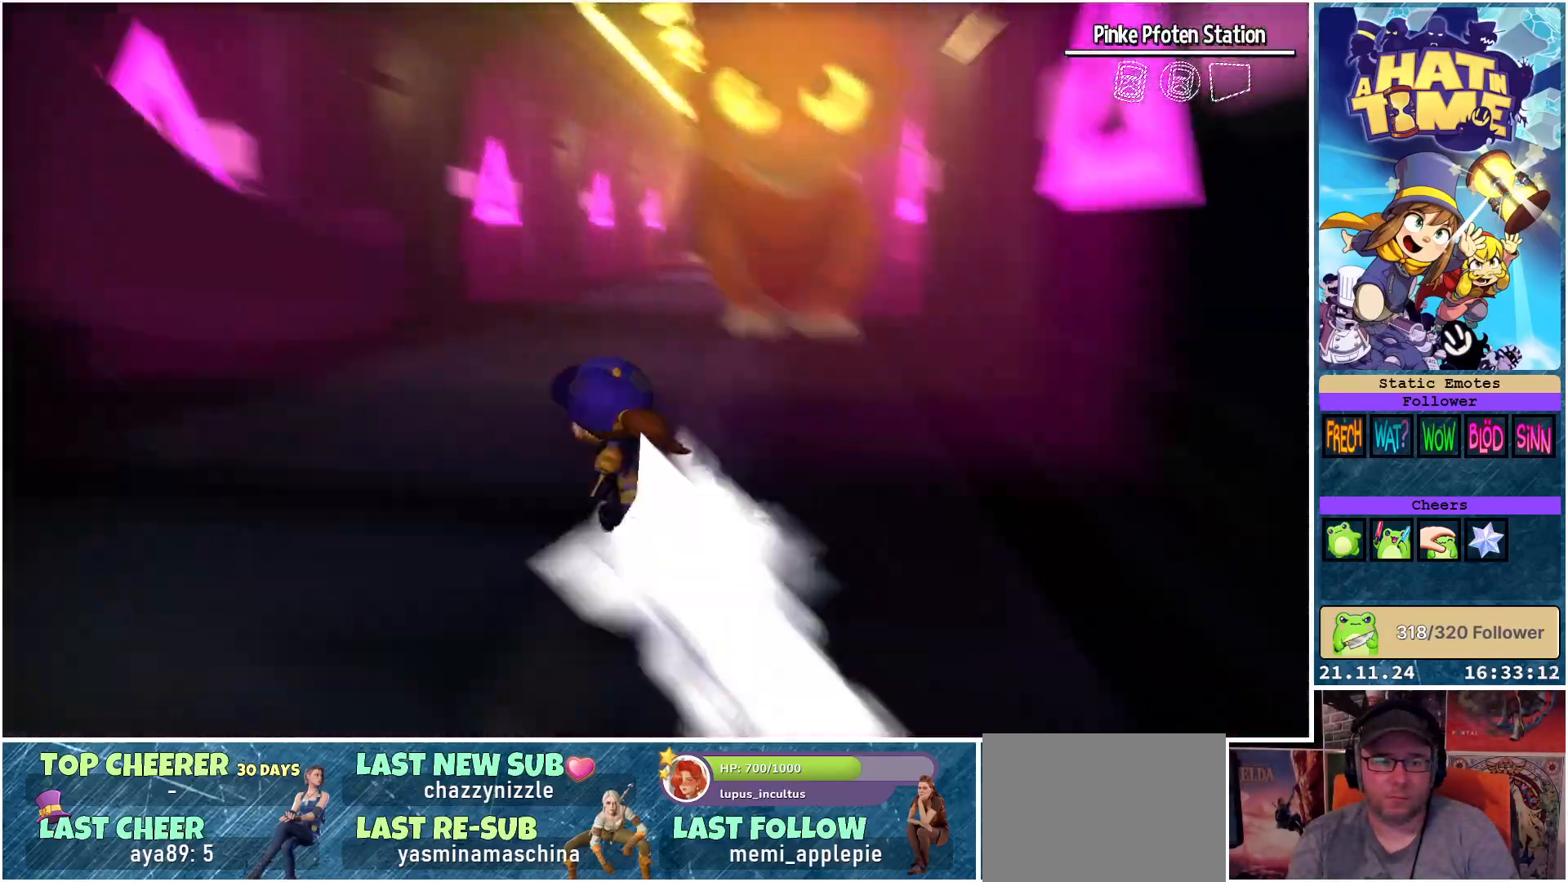
{"buttons": ["L2"], "left_stick": "up-left", "right_stick": "down-right", "events": [[17, "right_stick", "down-right"], [250, "left_stick", "up"], [500, "left_stick", "up-left"]]}
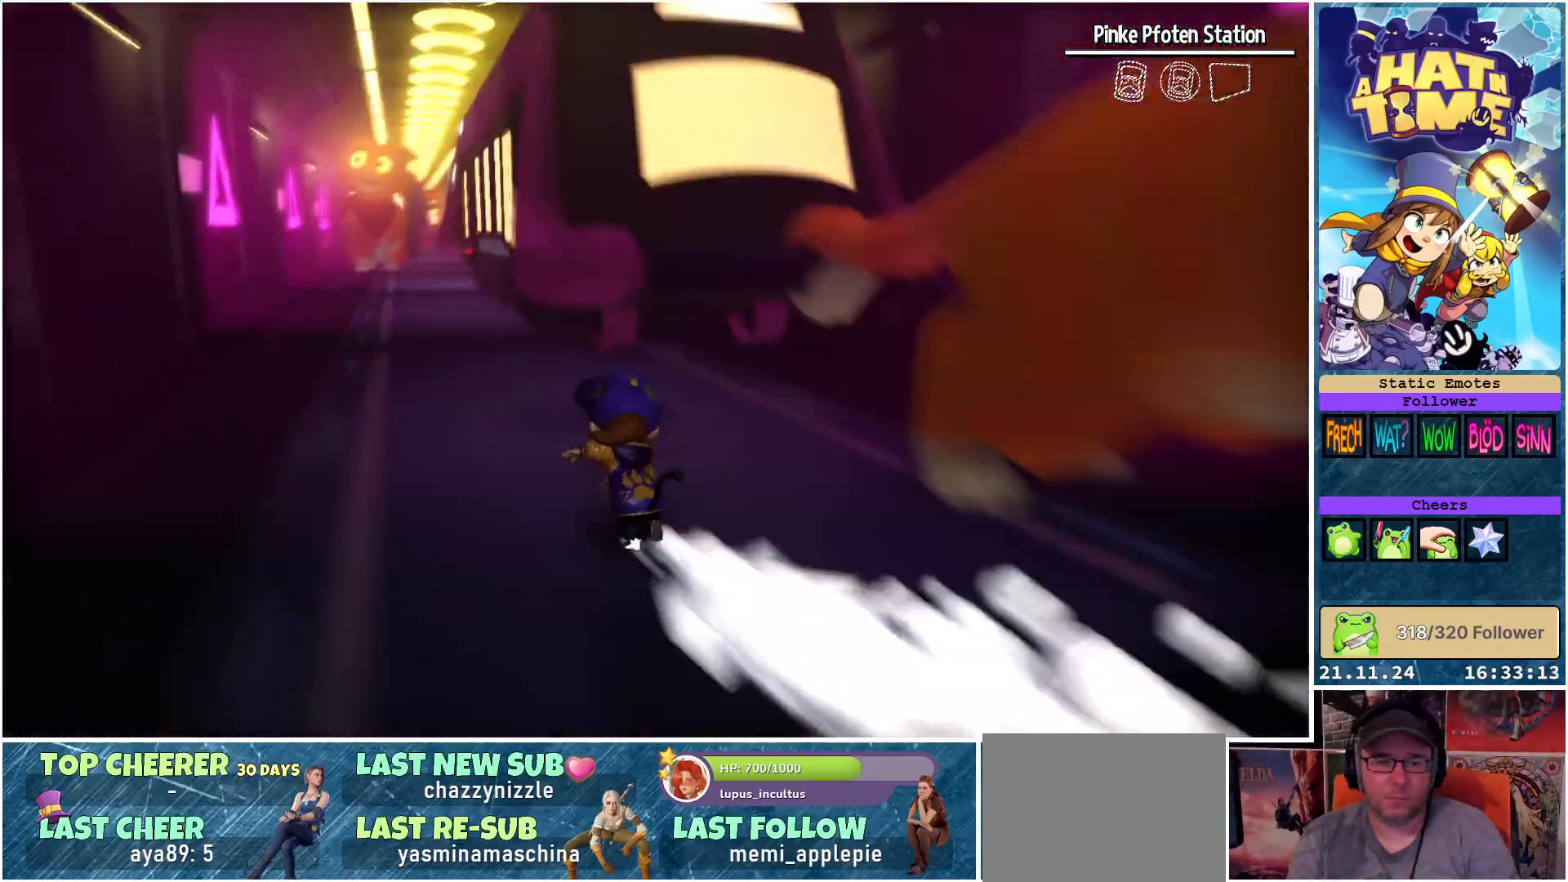
{"buttons": ["L2"], "left_stick": "up", "right_stick": "center", "events": [[33, "right_stick", "center"], [417, "left_stick", "up"]]}
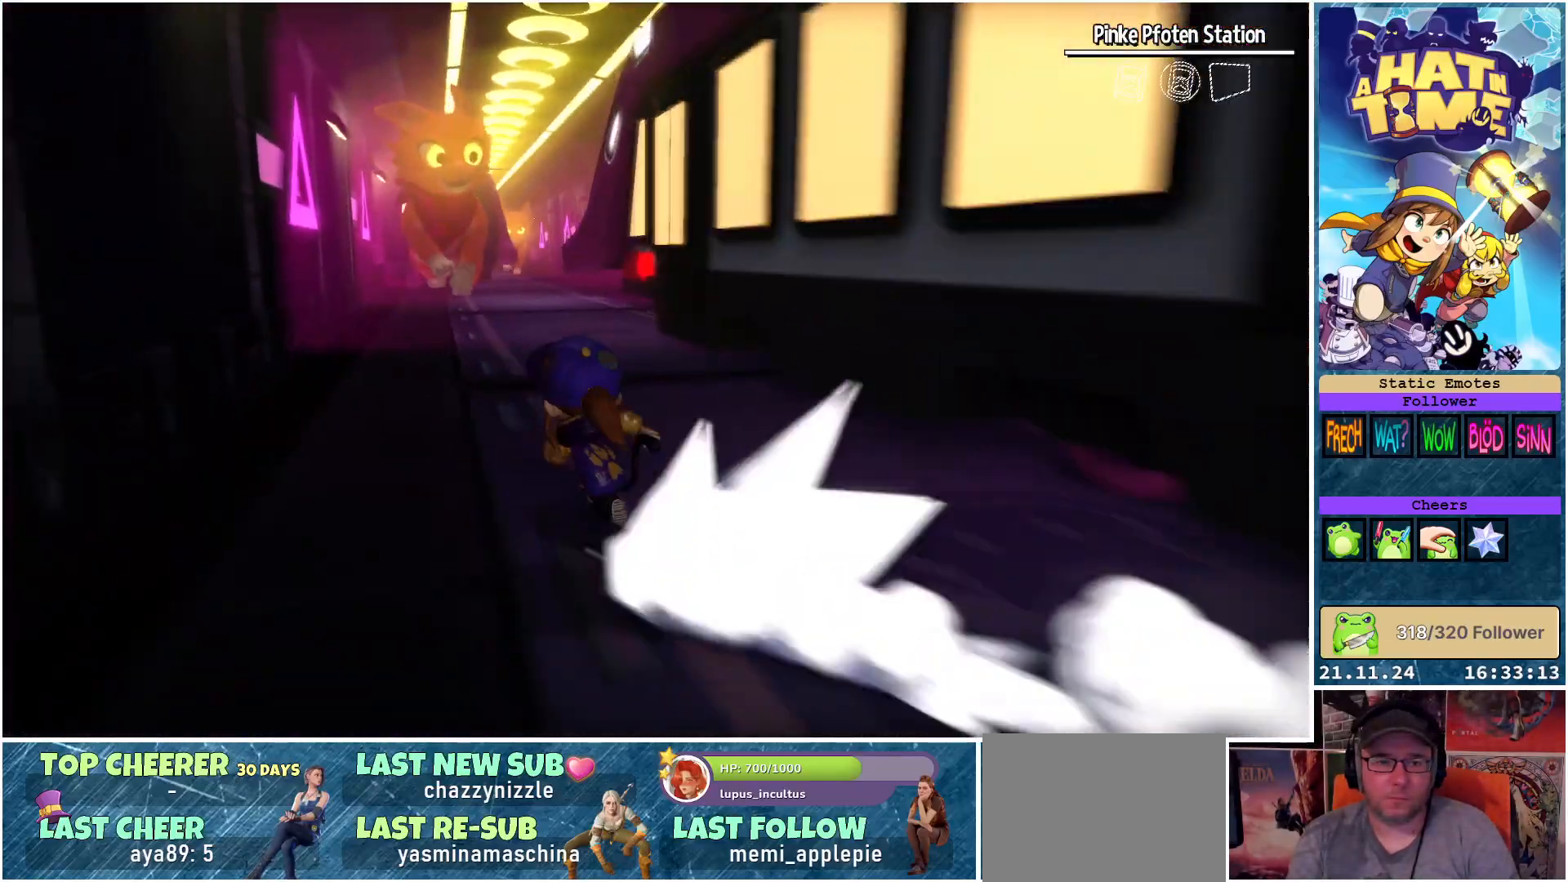
{"buttons": ["L2"], "left_stick": "up-right", "right_stick": "left", "events": [[483, "right_stick", "left"], [500, "left_stick", "up-right"]]}
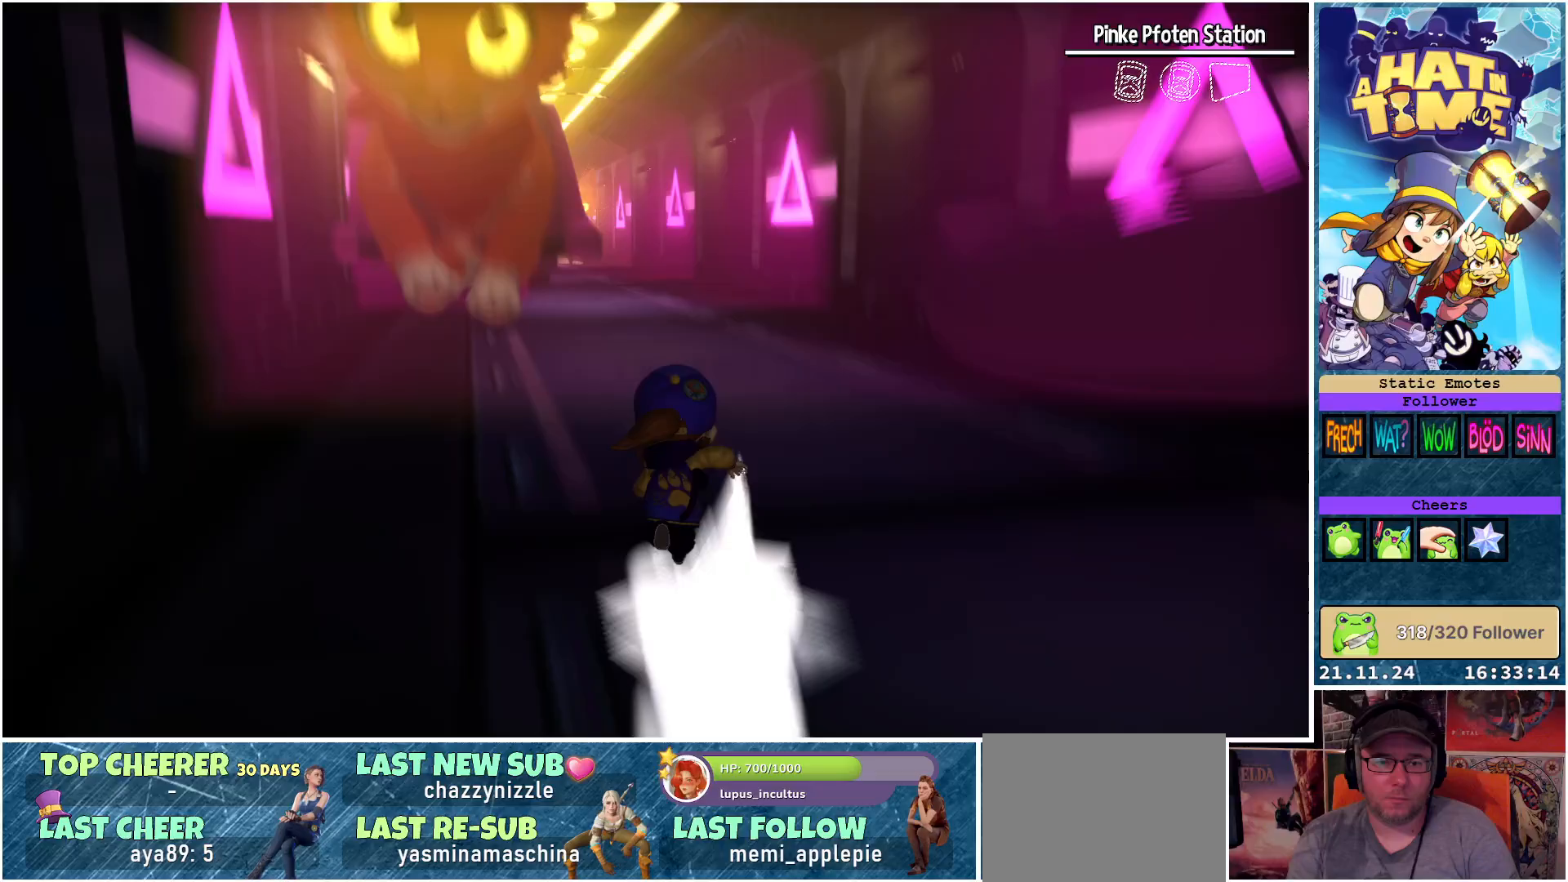
{"buttons": ["L2"], "left_stick": "up-right", "right_stick": "center", "events": [[500, "right_stick", "center"]]}
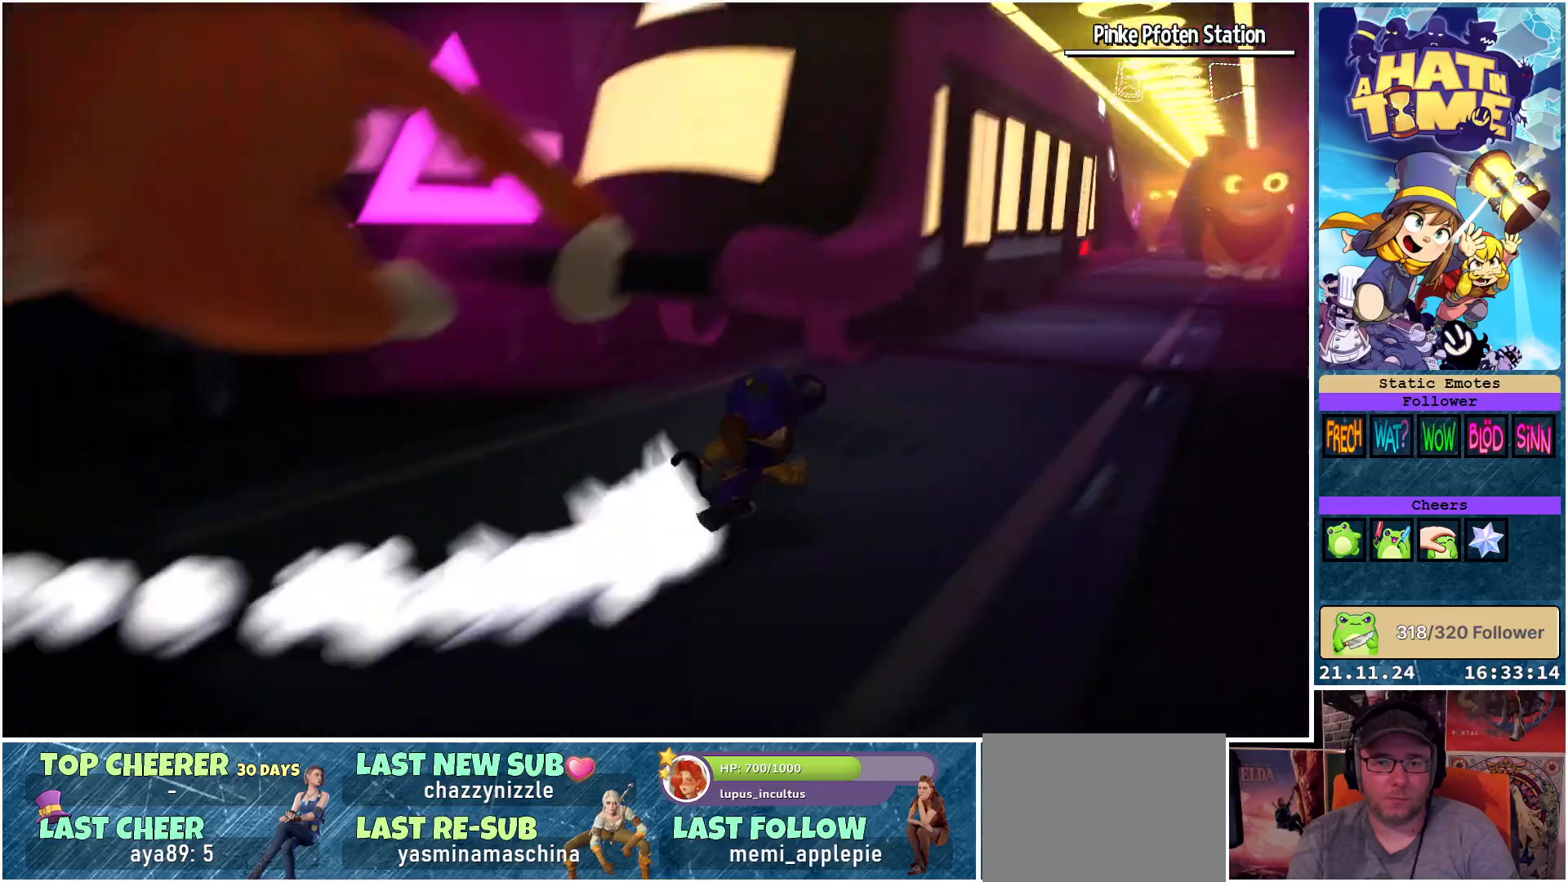
{"buttons": ["L2"], "left_stick": "up-right", "right_stick": "center", "events": []}
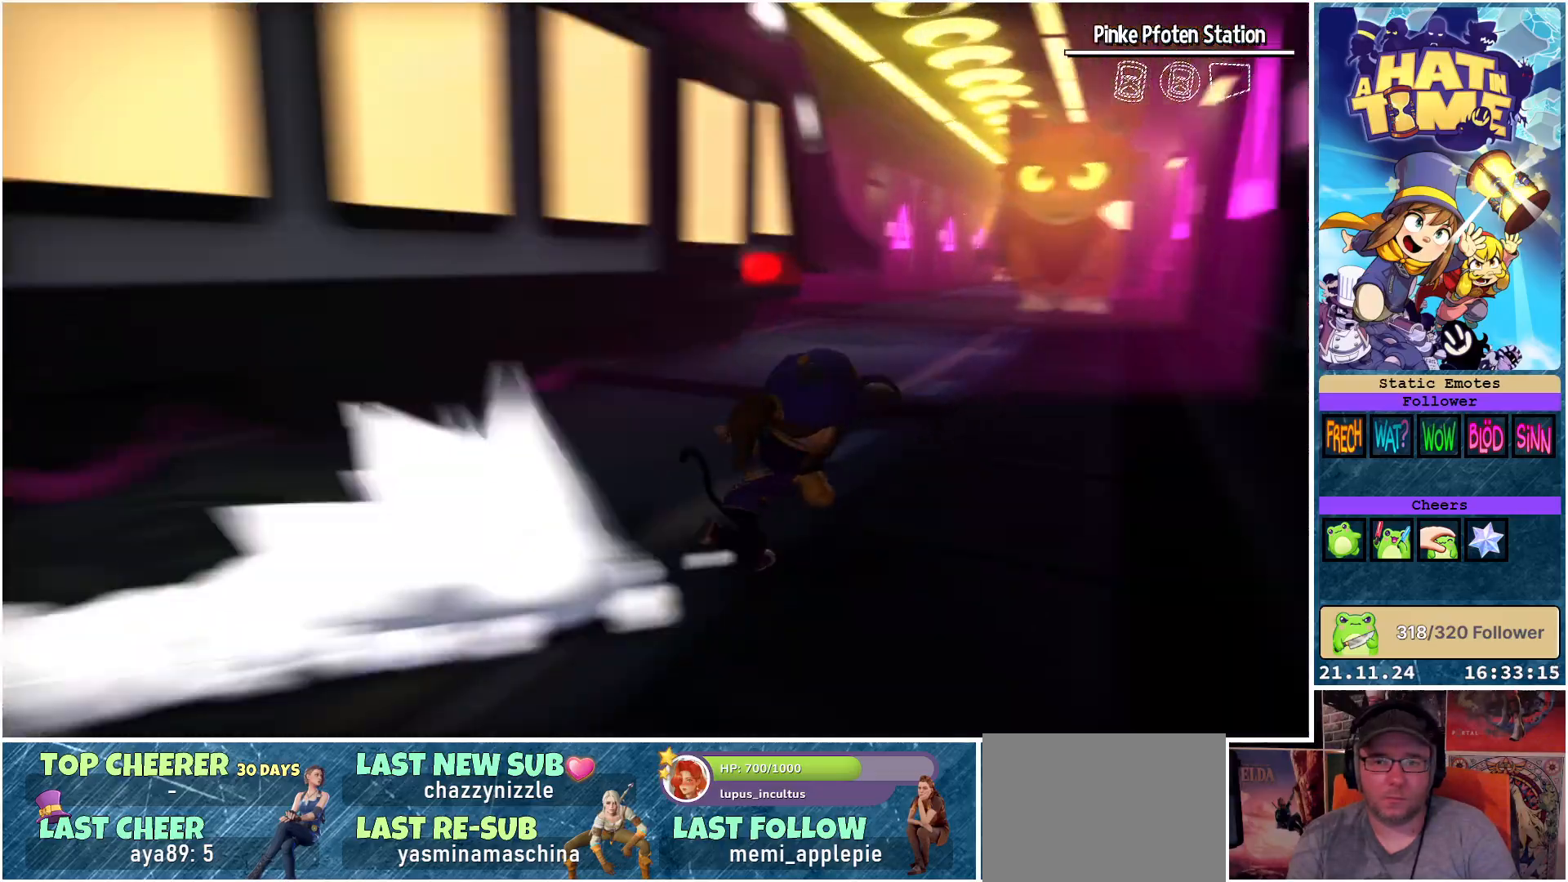
{"buttons": ["L2"], "left_stick": "up-left", "right_stick": "right", "events": [[283, "left_stick", "up-left"], [433, "right_stick", "right"]]}
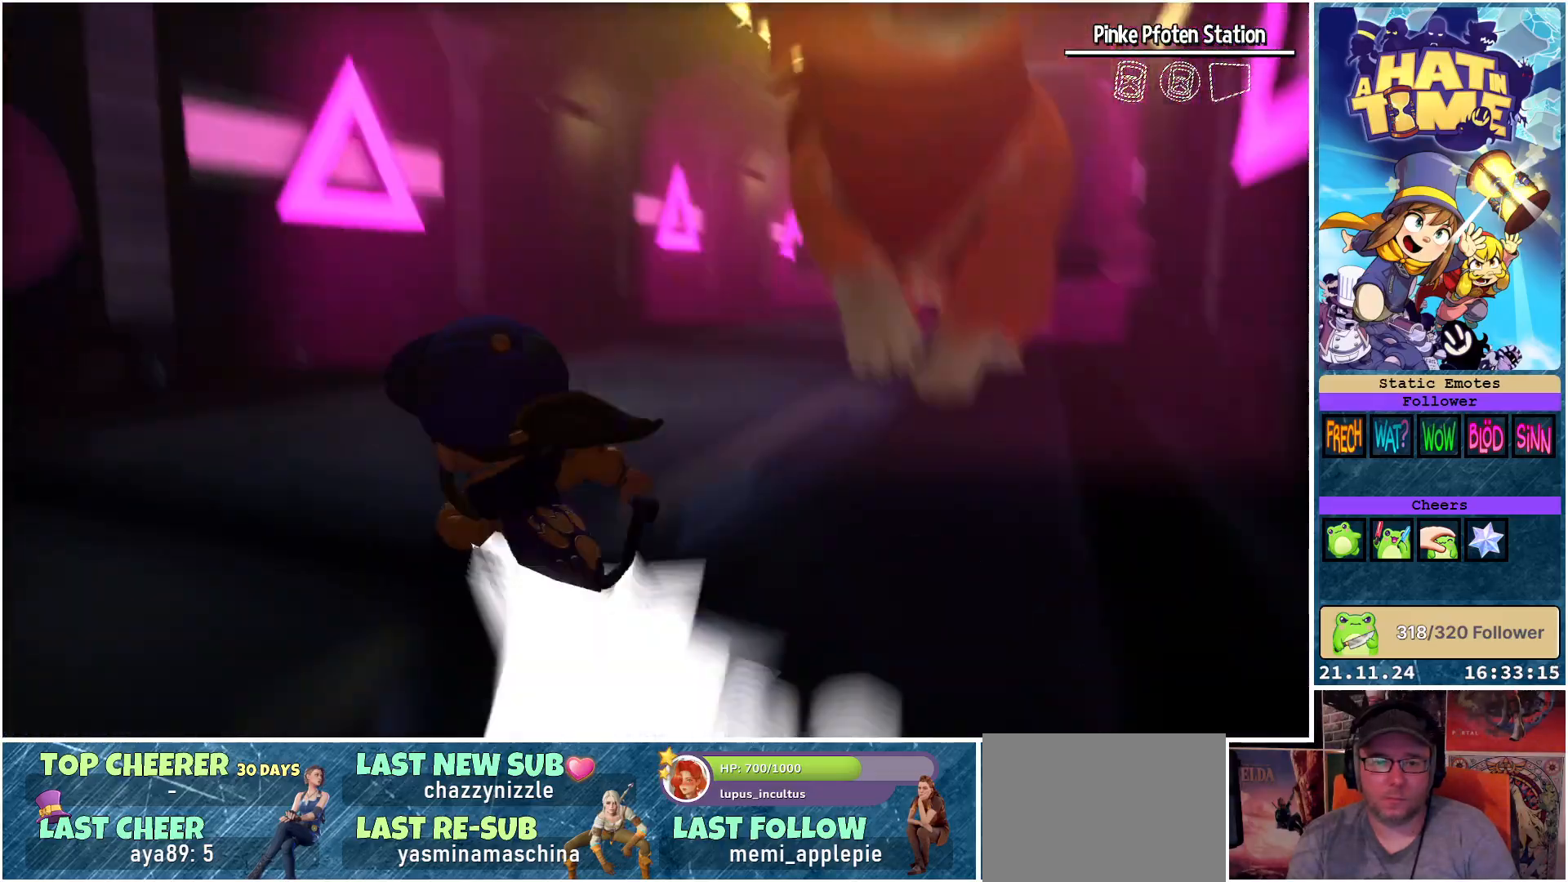
{"buttons": ["L2"], "left_stick": "up-left", "right_stick": "center", "events": [[467, "right_stick", "center"]]}
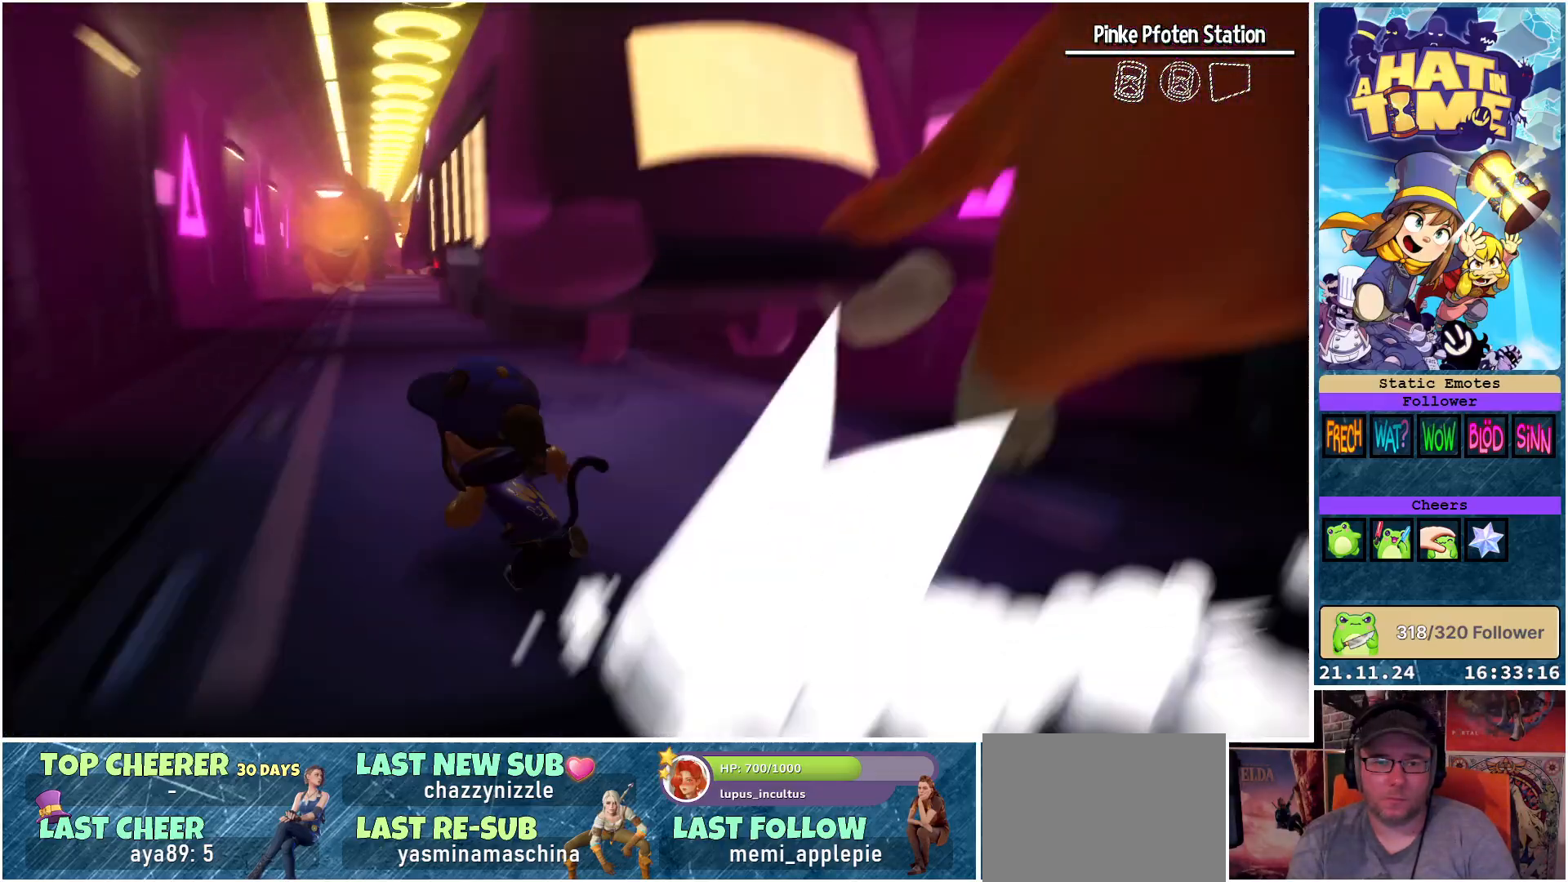
{"buttons": ["L2"], "left_stick": "up-left", "right_stick": "center", "events": []}
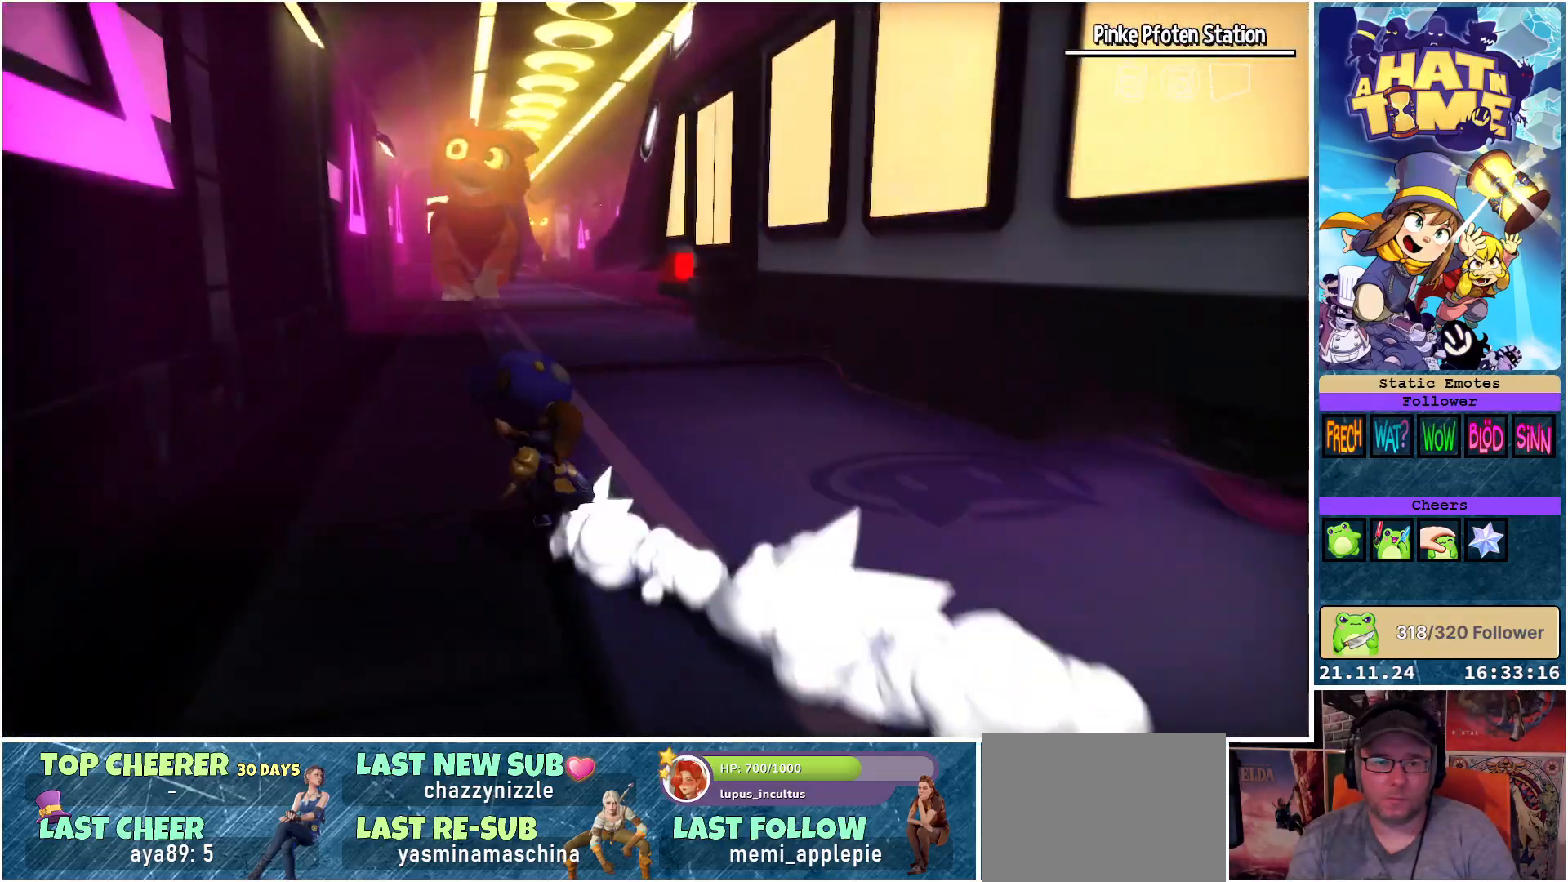
{"buttons": ["L2"], "left_stick": "up-right", "right_stick": "center", "events": [[100, "left_stick", "up"], [433, "left_stick", "up-right"]]}
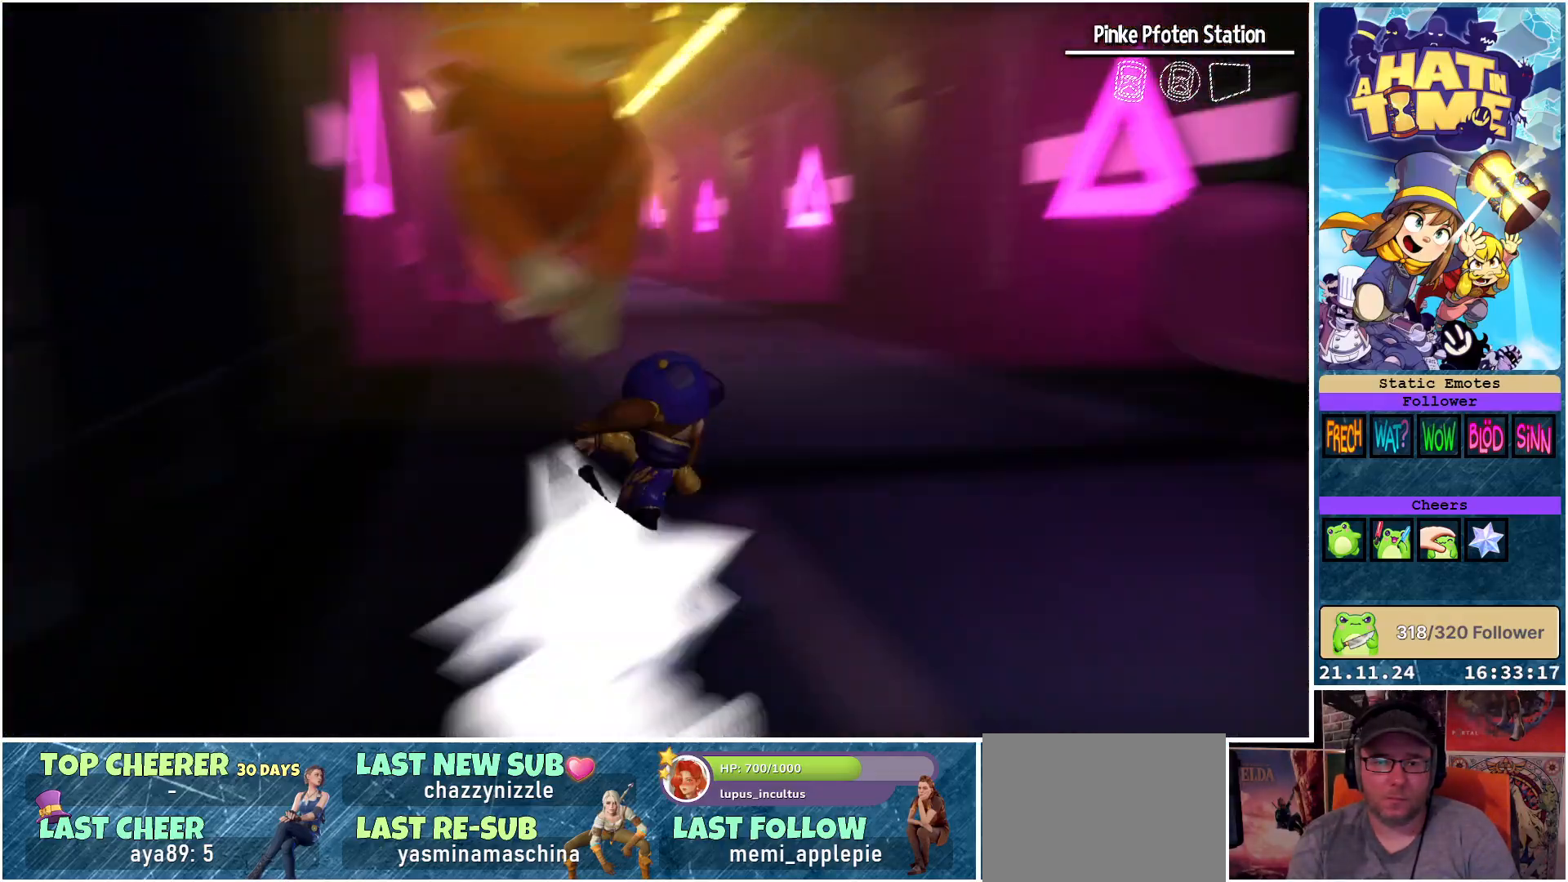
{"buttons": ["L2"], "left_stick": "up", "right_stick": "left", "events": [[233, "right_stick", "left"], [333, "left_stick", "up"]]}
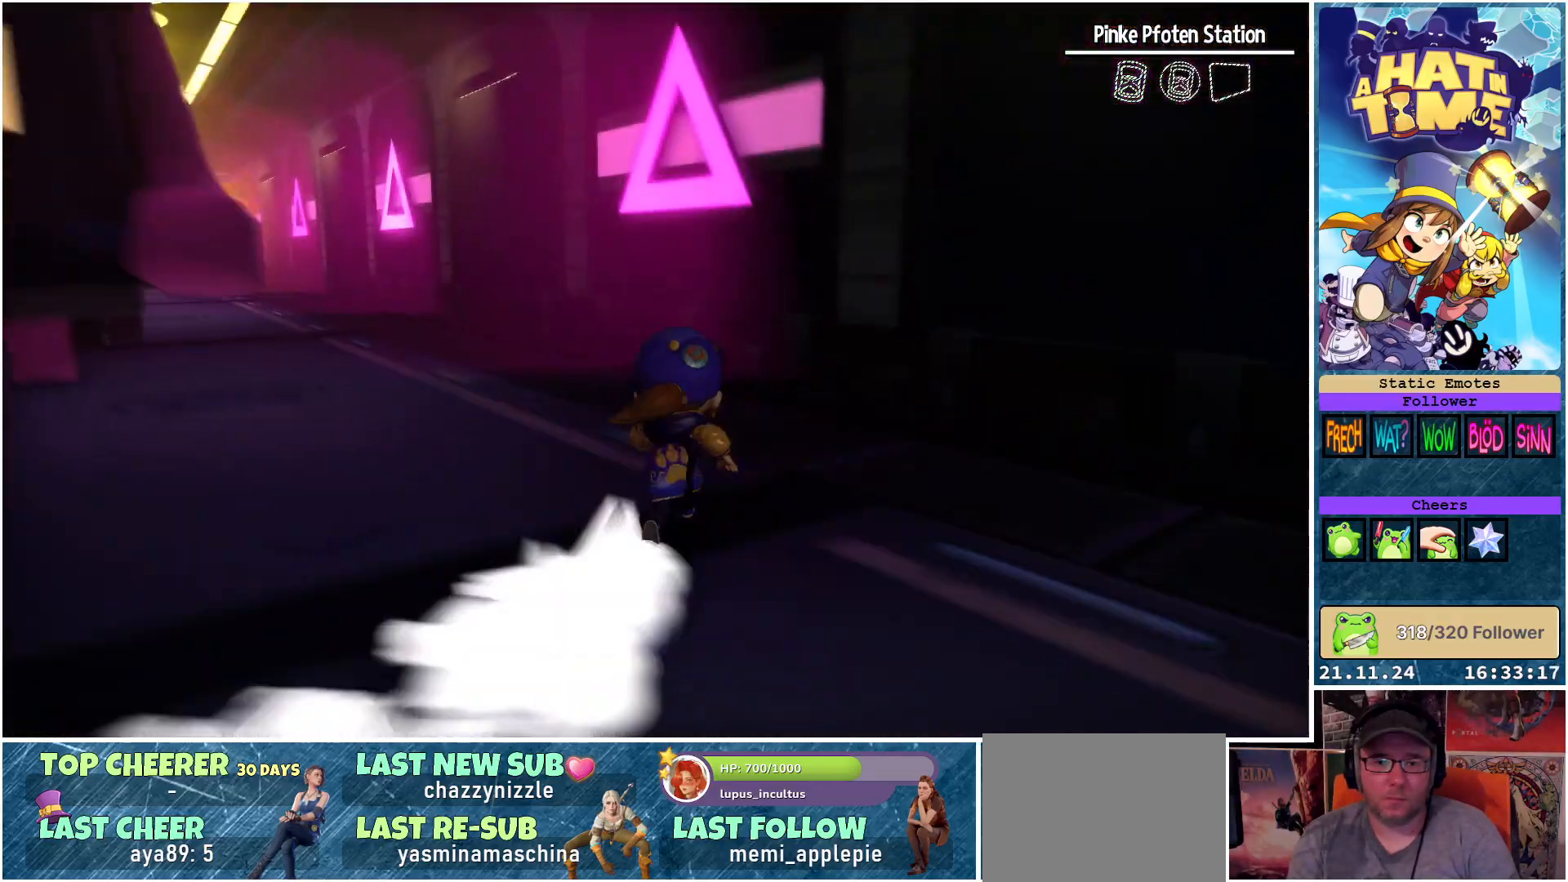
{"buttons": ["L2"], "left_stick": "up", "right_stick": "left", "events": [[17, "left_stick", "up-left"], [433, "left_stick", "up"]]}
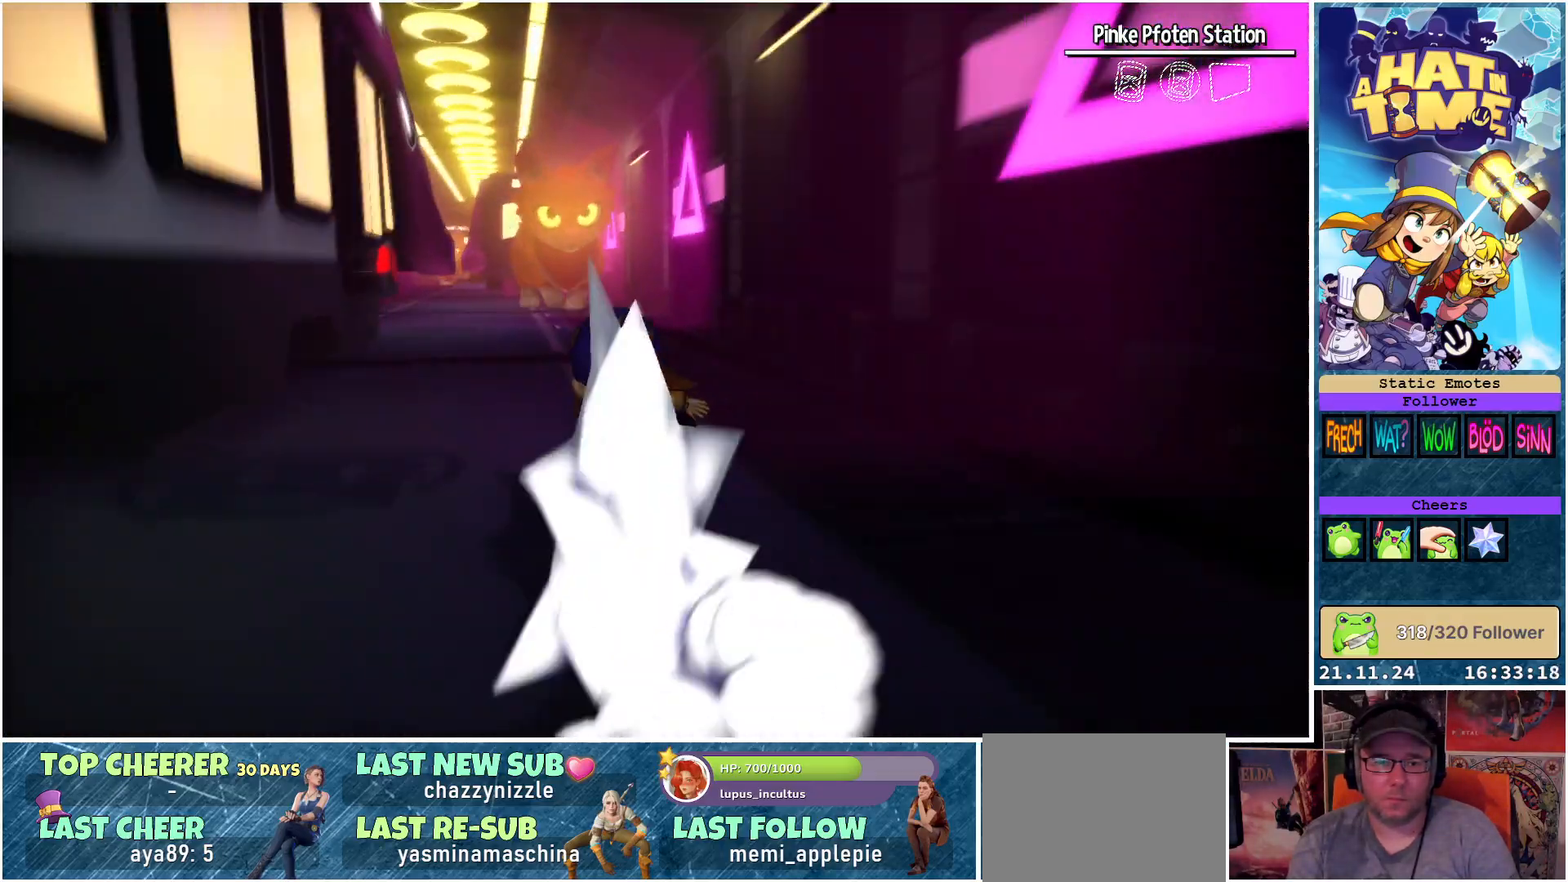
{"buttons": ["L2"], "left_stick": "up-left", "right_stick": "center", "events": [[417, "left_stick", "up-left"], [433, "right_stick", "center"]]}
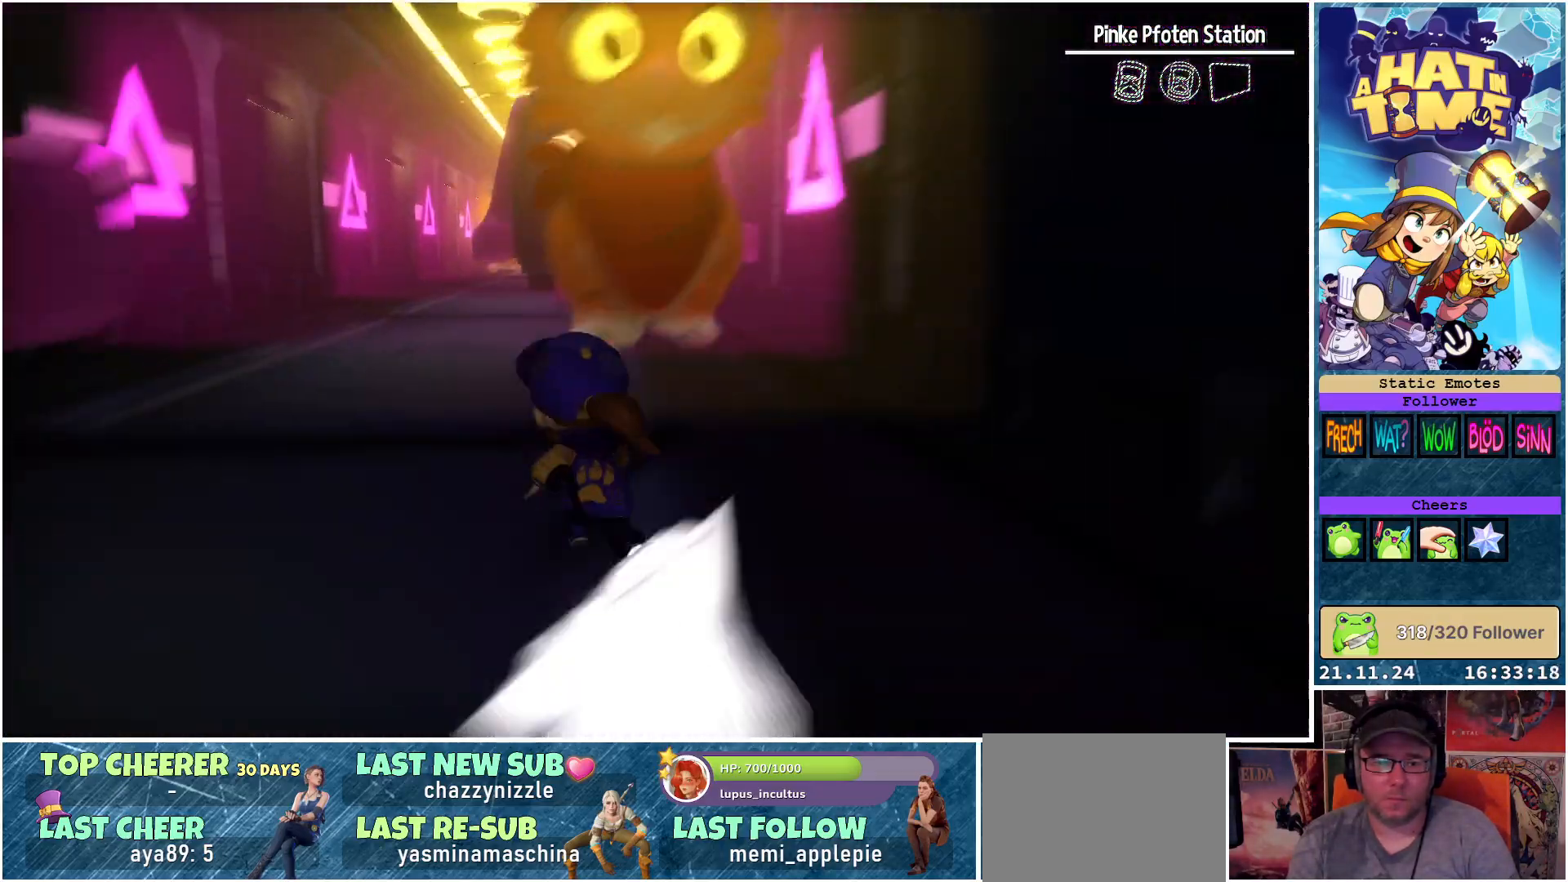
{"buttons": ["L2"], "left_stick": "up", "right_stick": "right", "events": [[33, "left_stick", "left"], [250, "right_stick", "right"], [367, "left_stick", "up"]]}
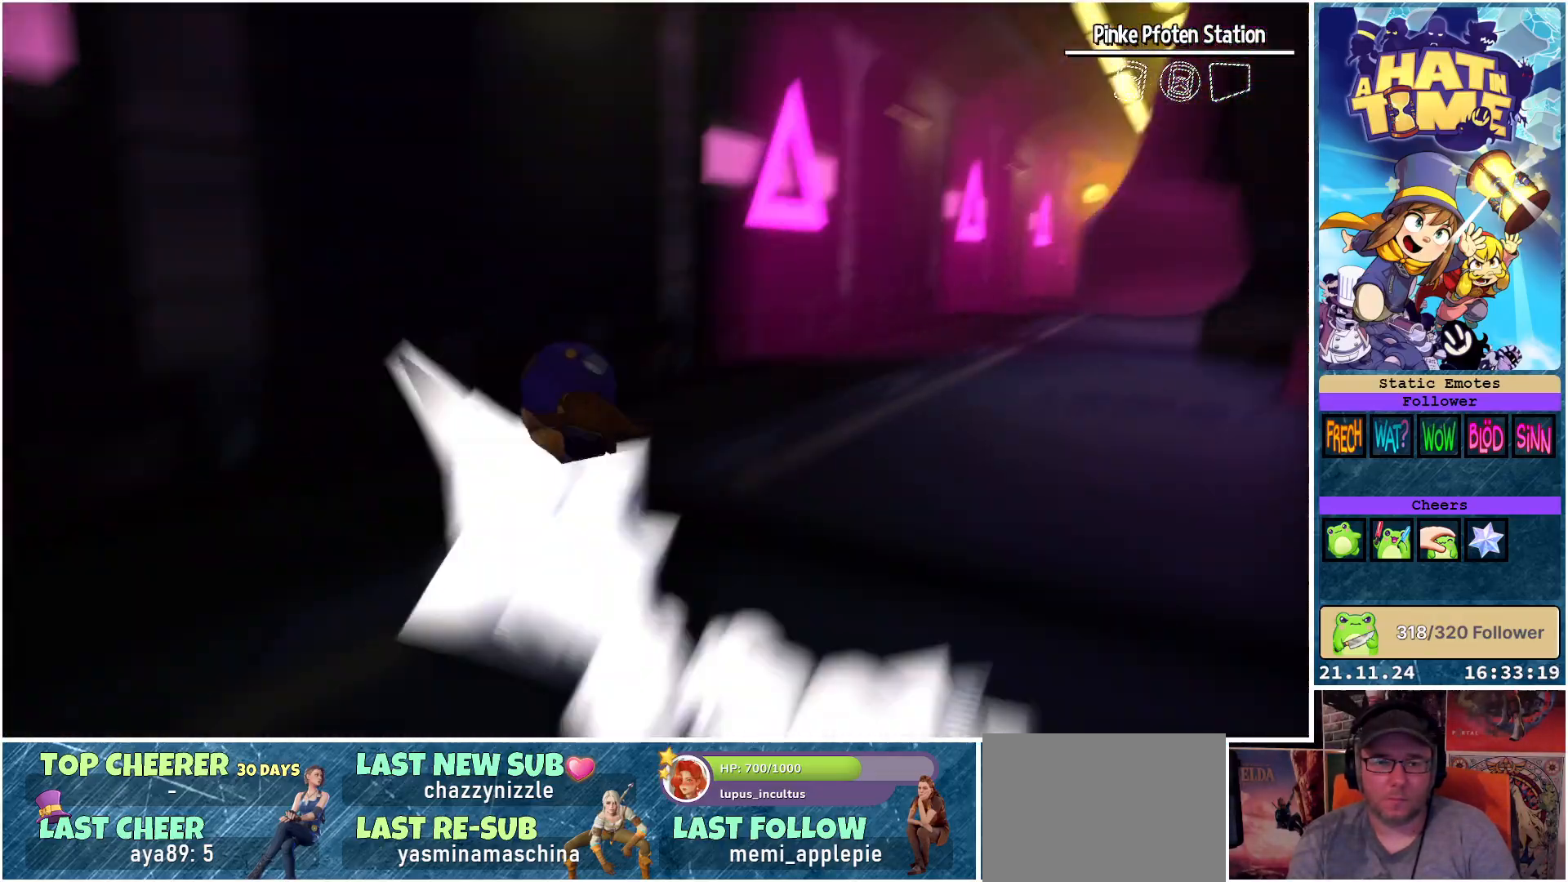
{"buttons": ["L2"], "left_stick": "up", "right_stick": "right", "events": [[117, "left_stick", "up-right"], [417, "left_stick", "up"]]}
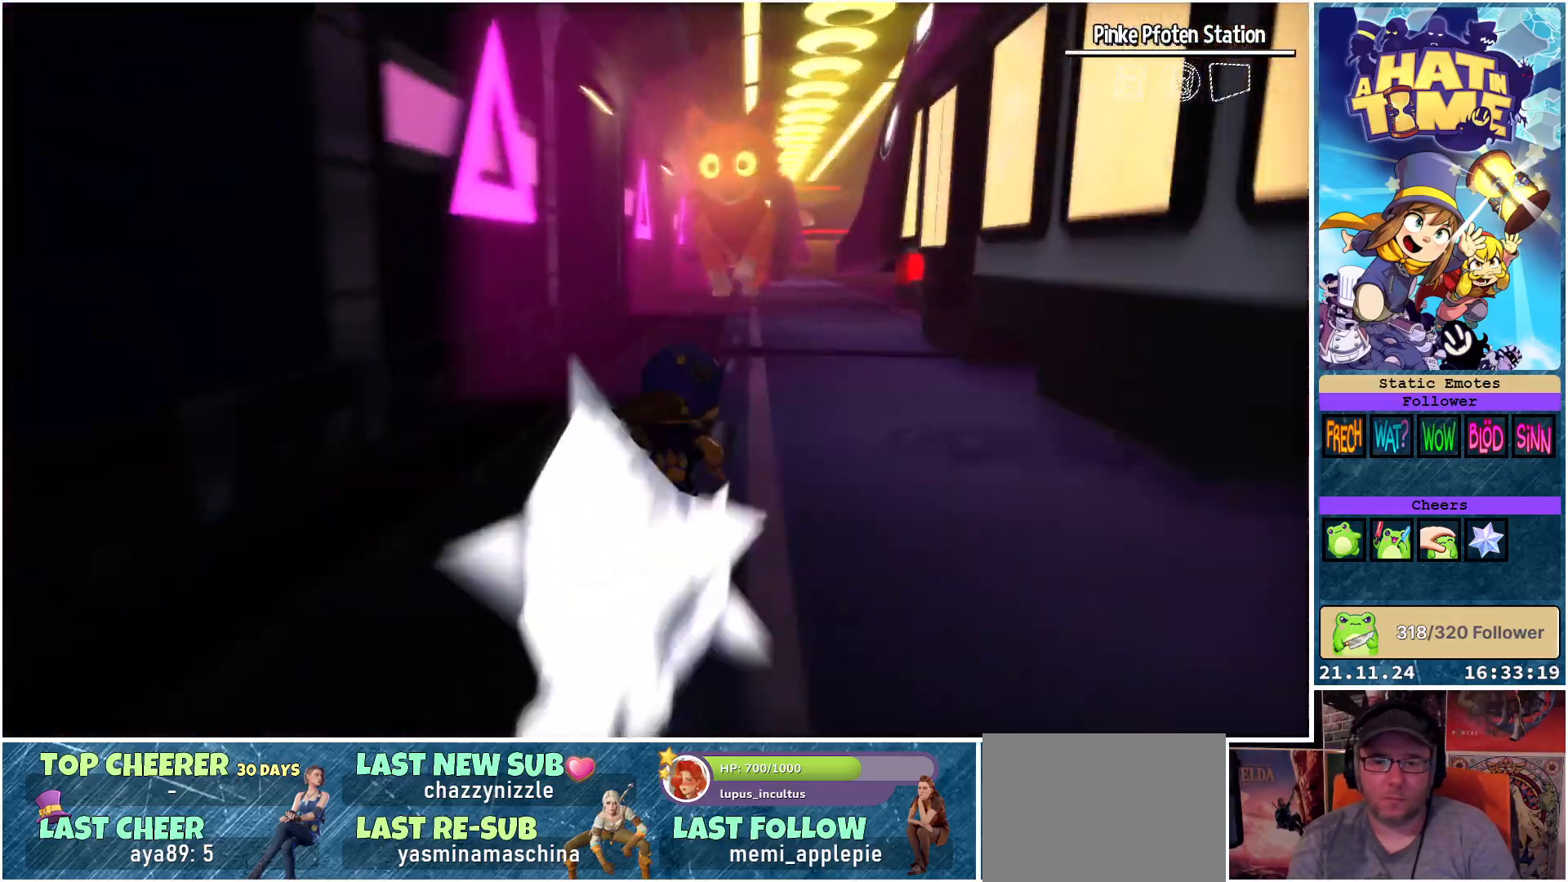
{"buttons": ["L2"], "left_stick": "up-right", "right_stick": "center", "events": [[167, "right_stick", "center"], [450, "left_stick", "up-right"]]}
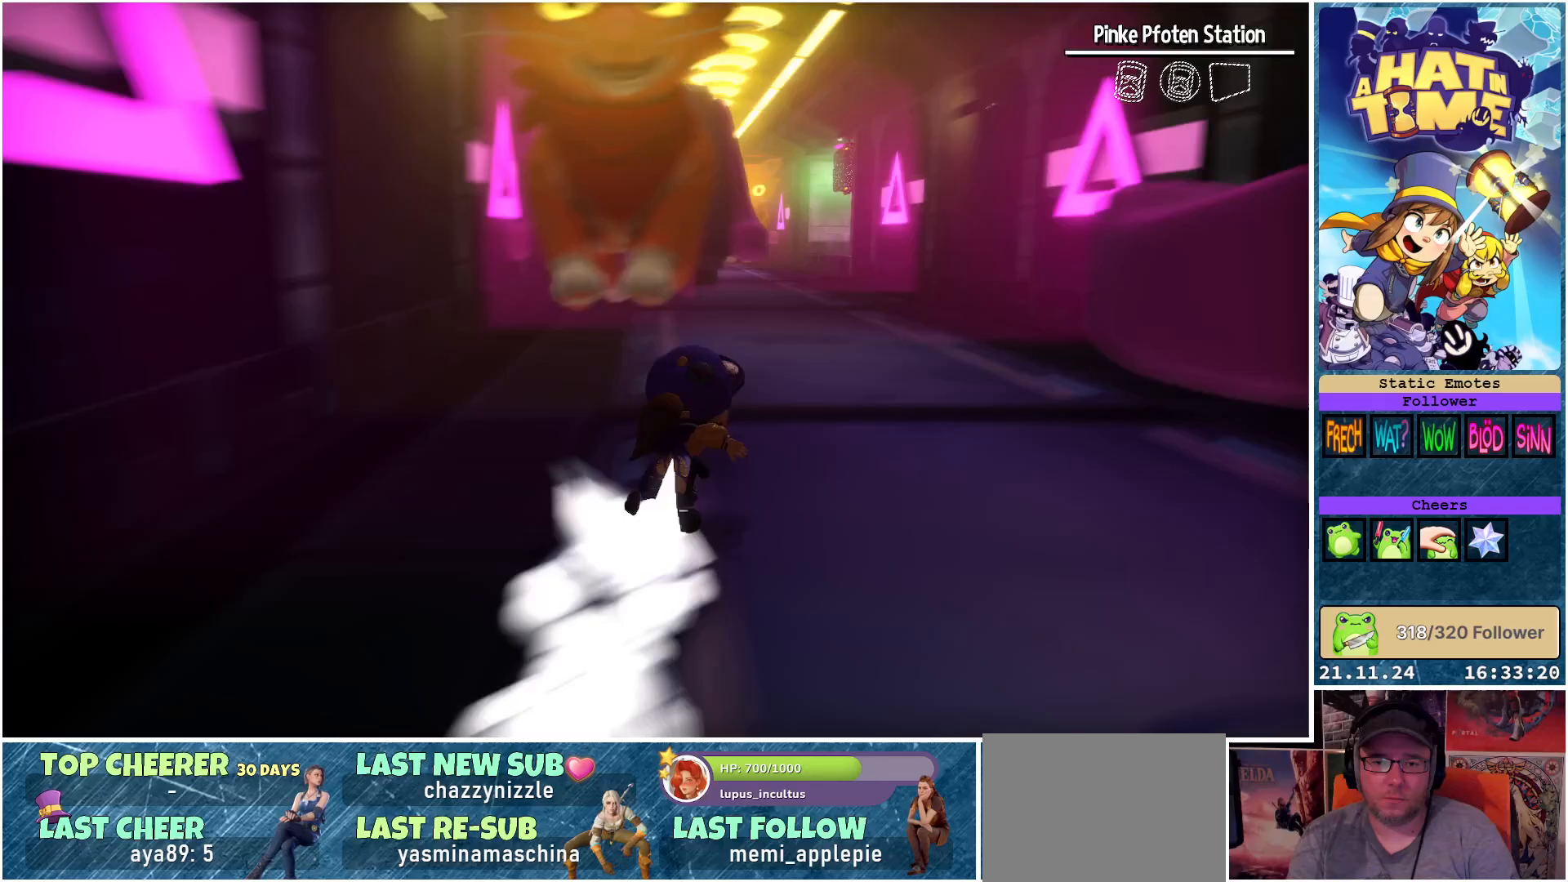
{"buttons": ["L2"], "left_stick": "up", "right_stick": "left", "events": [[317, "left_stick", "up"], [333, "right_stick", "left"]]}